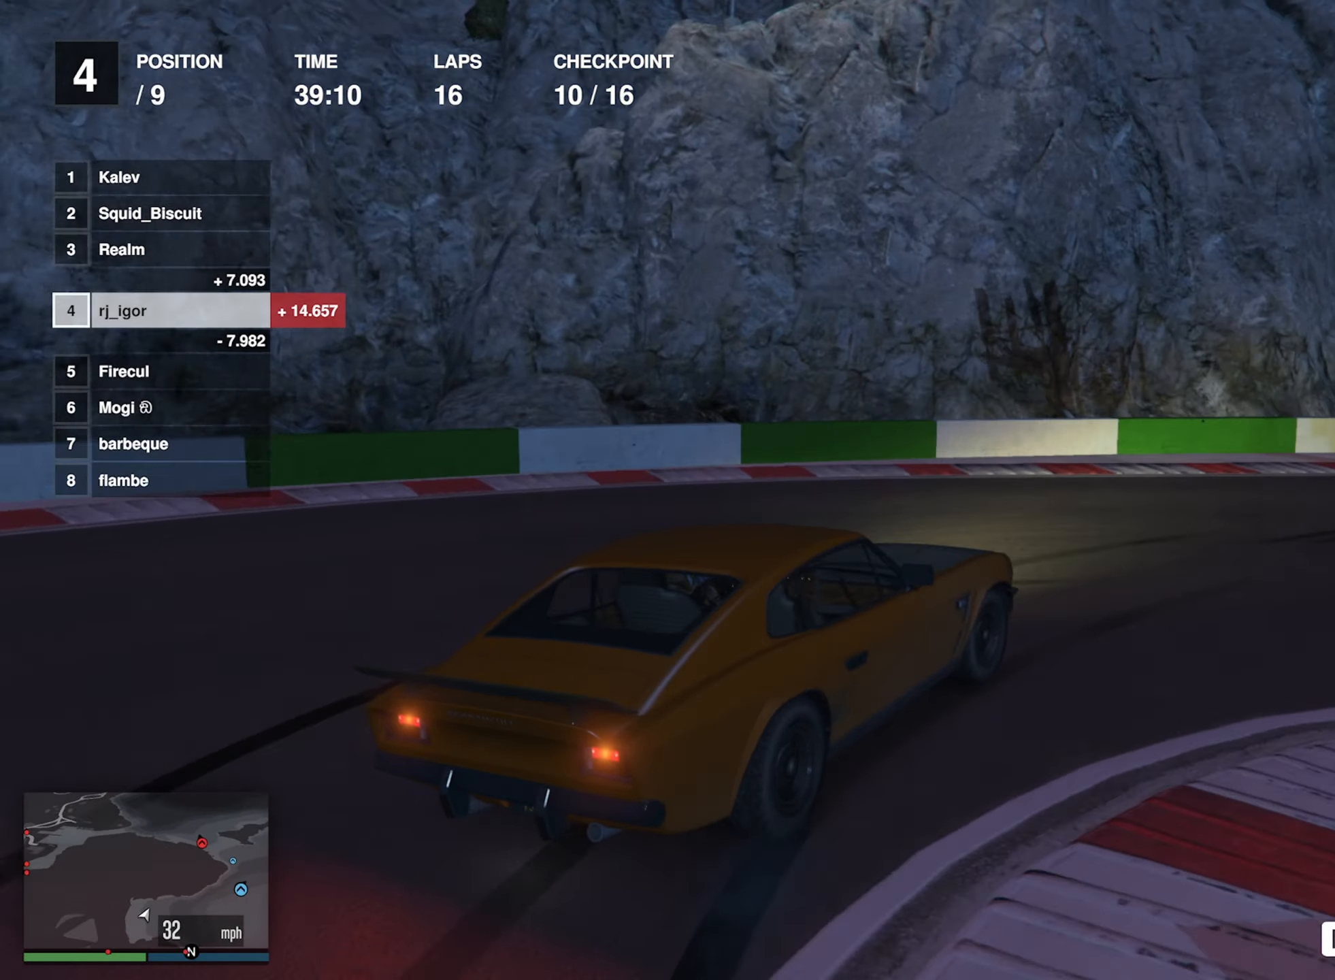
Gameplay with a controller (Xbox layout); each line is a JSON object with the inputs held at the frame after it. "events" lists button and stick changes between this image and that frame as [ms after this image, input, new state], when the widget could be followed in between. Not read: right_stick.
{"buttons": ["R2"], "left_stick": "center", "events": [[50, "left_stick", "down-right"], [384, "left_stick", "center"]]}
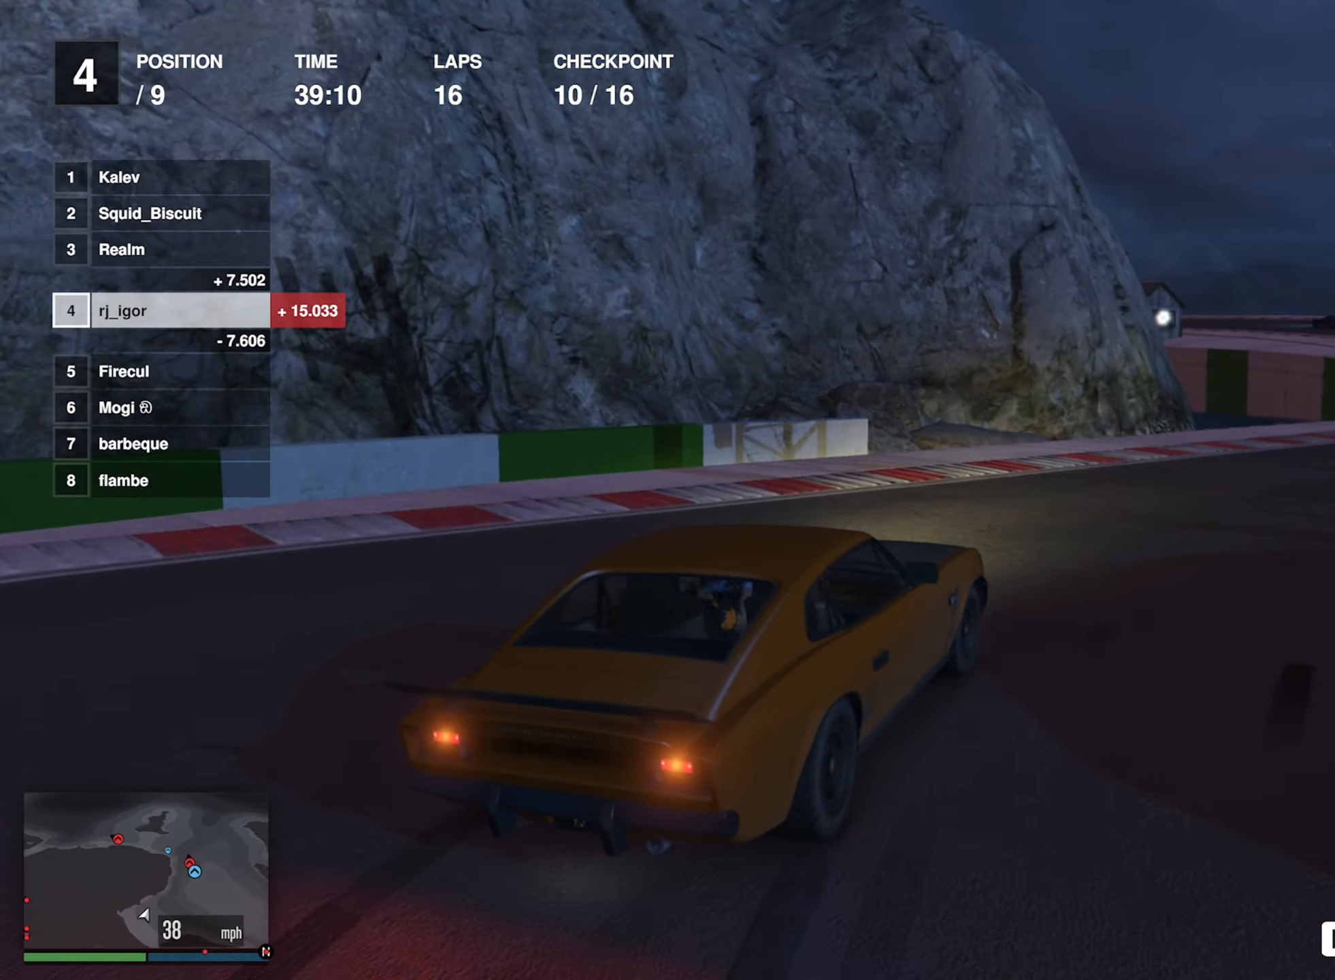
{"buttons": ["R2"], "left_stick": "down-right", "events": [[84, "left_stick", "down-right"], [250, "left_stick", "center"], [417, "left_stick", "down-right"]]}
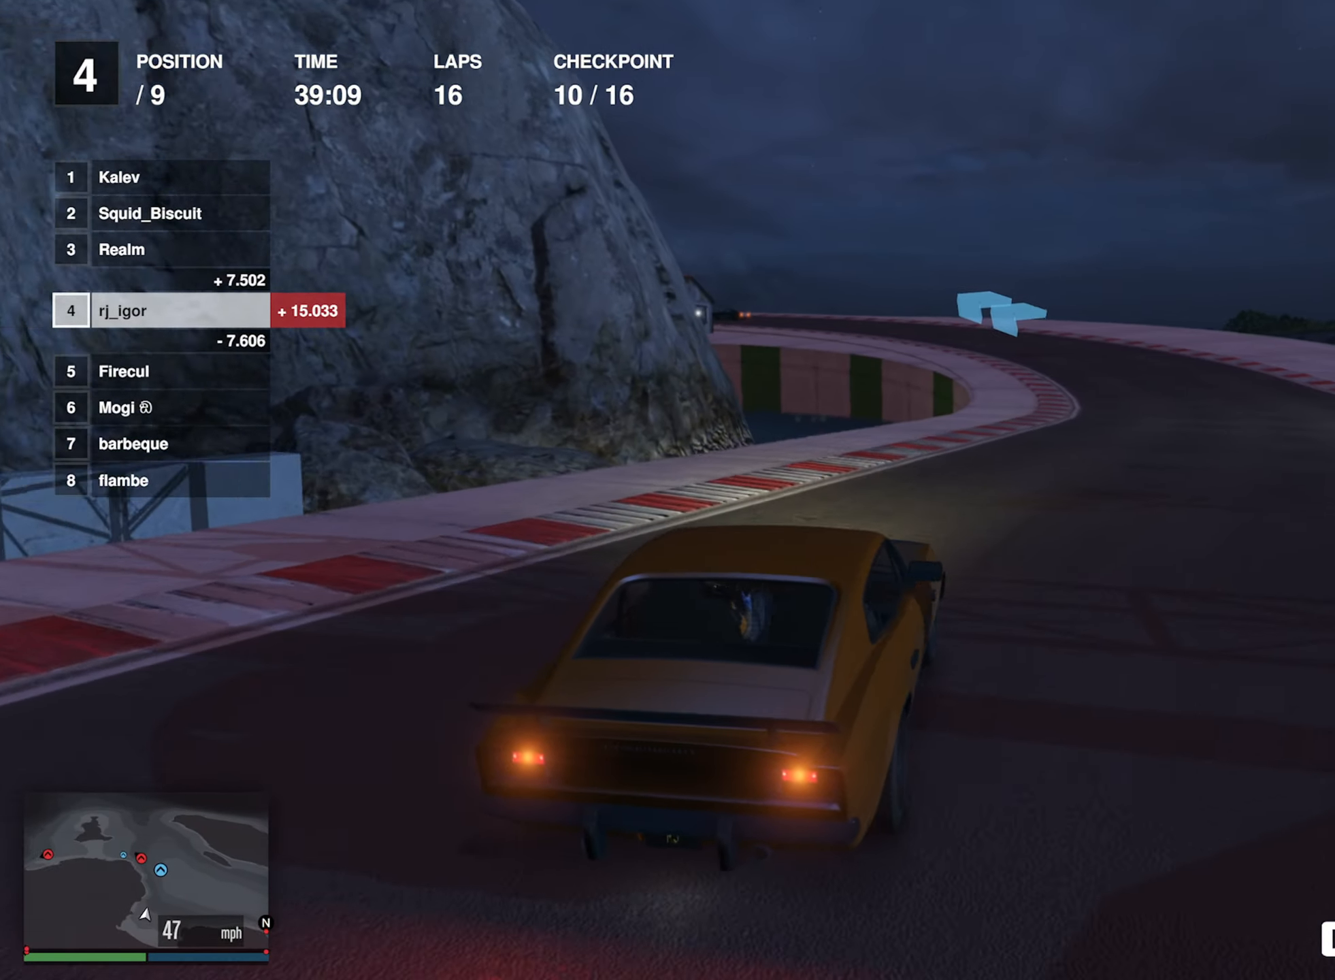
{"buttons": ["R2"], "left_stick": "center", "events": [[84, "left_stick", "center"], [316, "left_stick", "down-right"], [433, "left_stick", "center"]]}
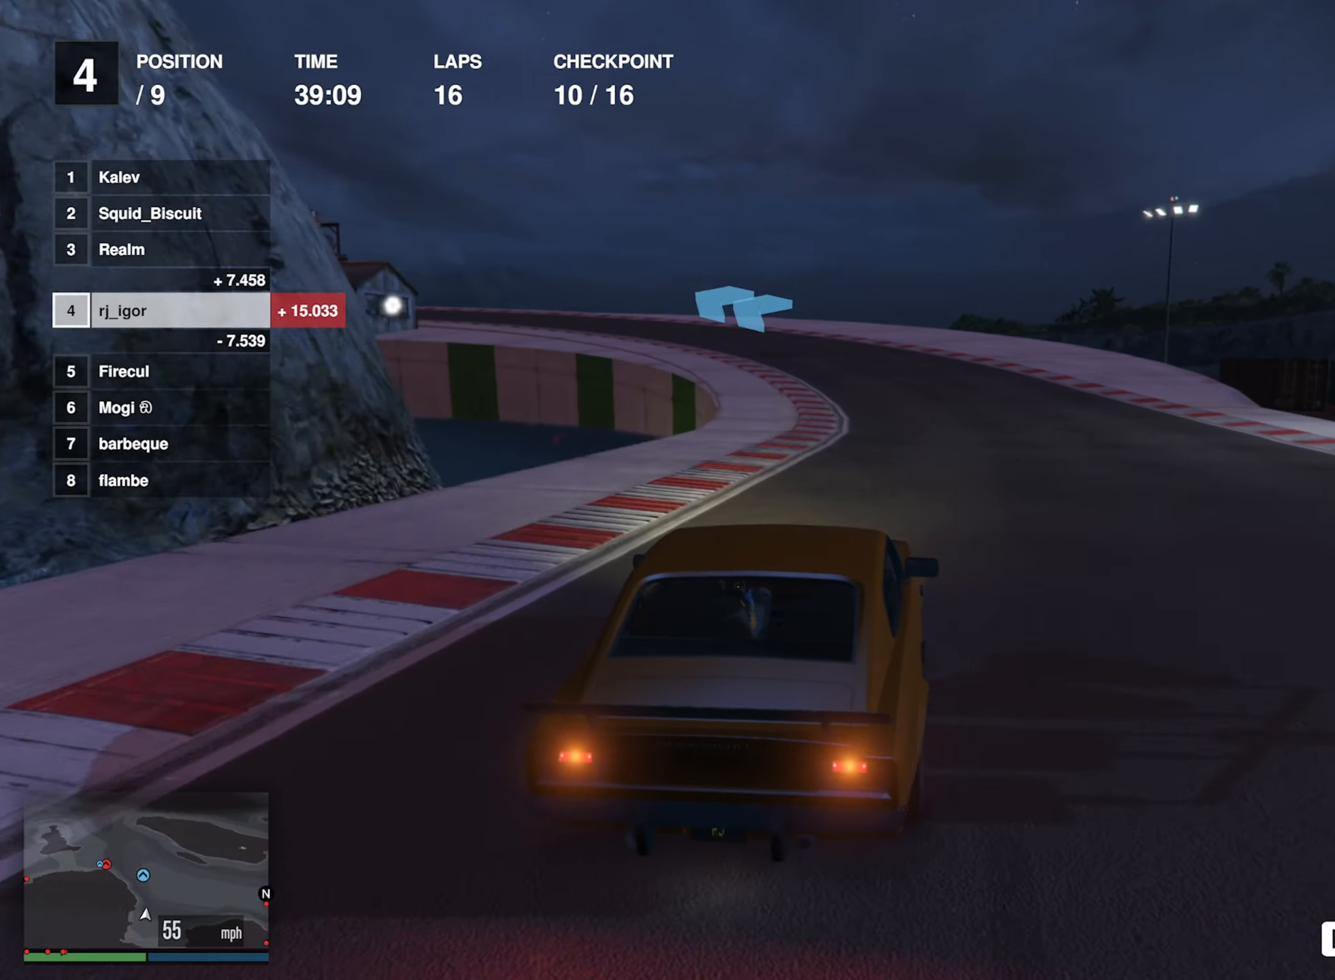
{"buttons": ["R2"], "left_stick": "left", "events": [[400, "left_stick", "left"]]}
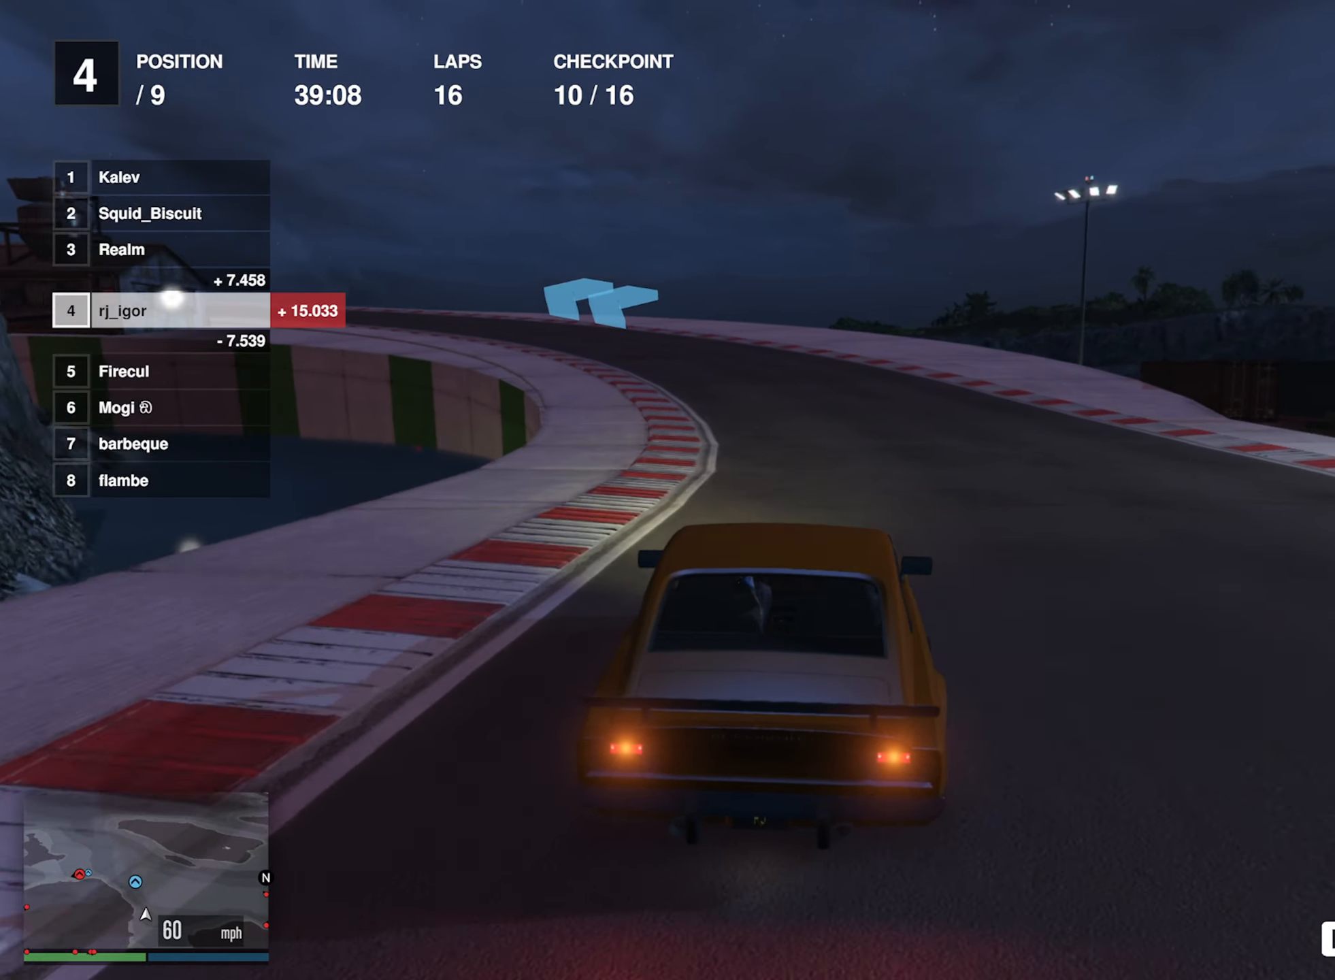
{"buttons": ["R2"], "left_stick": "left", "events": [[33, "left_stick", "center"], [450, "left_stick", "left"]]}
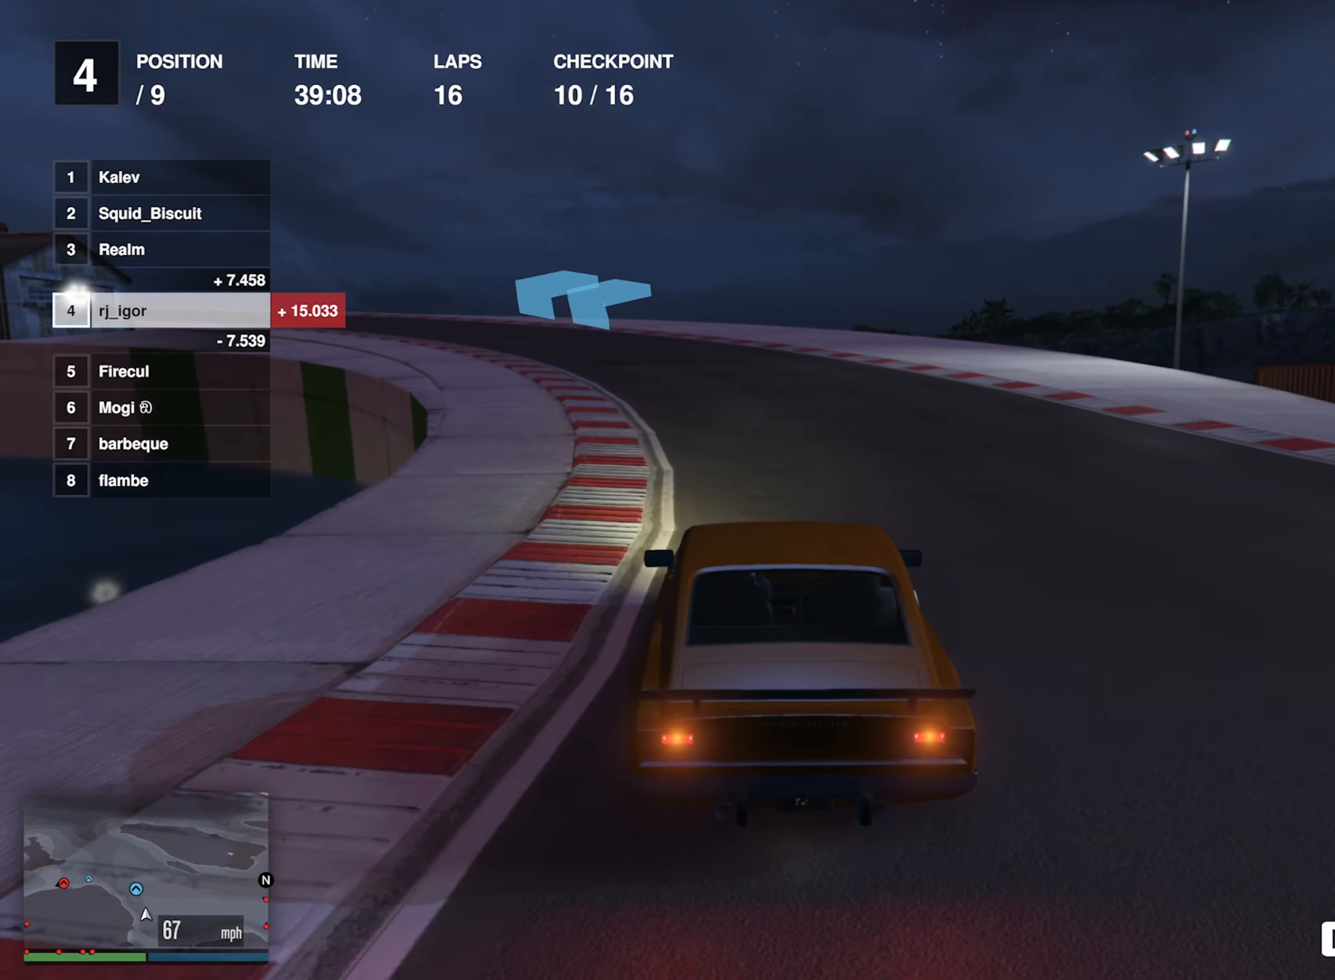
{"buttons": ["R2"], "left_stick": "center", "events": [[100, "left_stick", "center"], [283, "left_stick", "left"], [416, "left_stick", "center"]]}
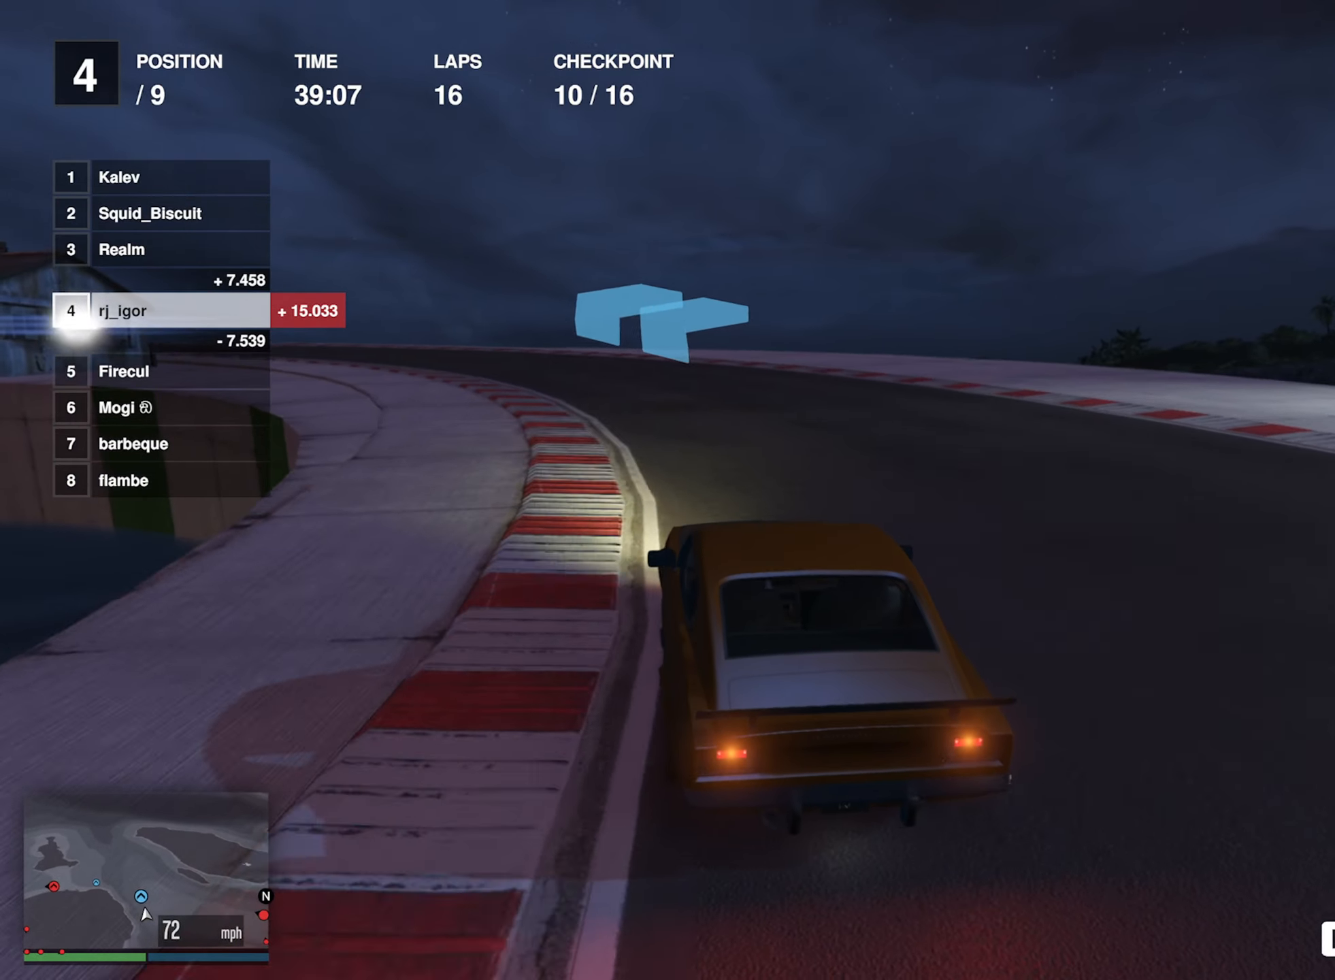
{"buttons": ["R2"], "left_stick": "center", "events": [[83, "left_stick", "left"], [250, "left_stick", "center"], [333, "left_stick", "left"], [500, "left_stick", "center"]]}
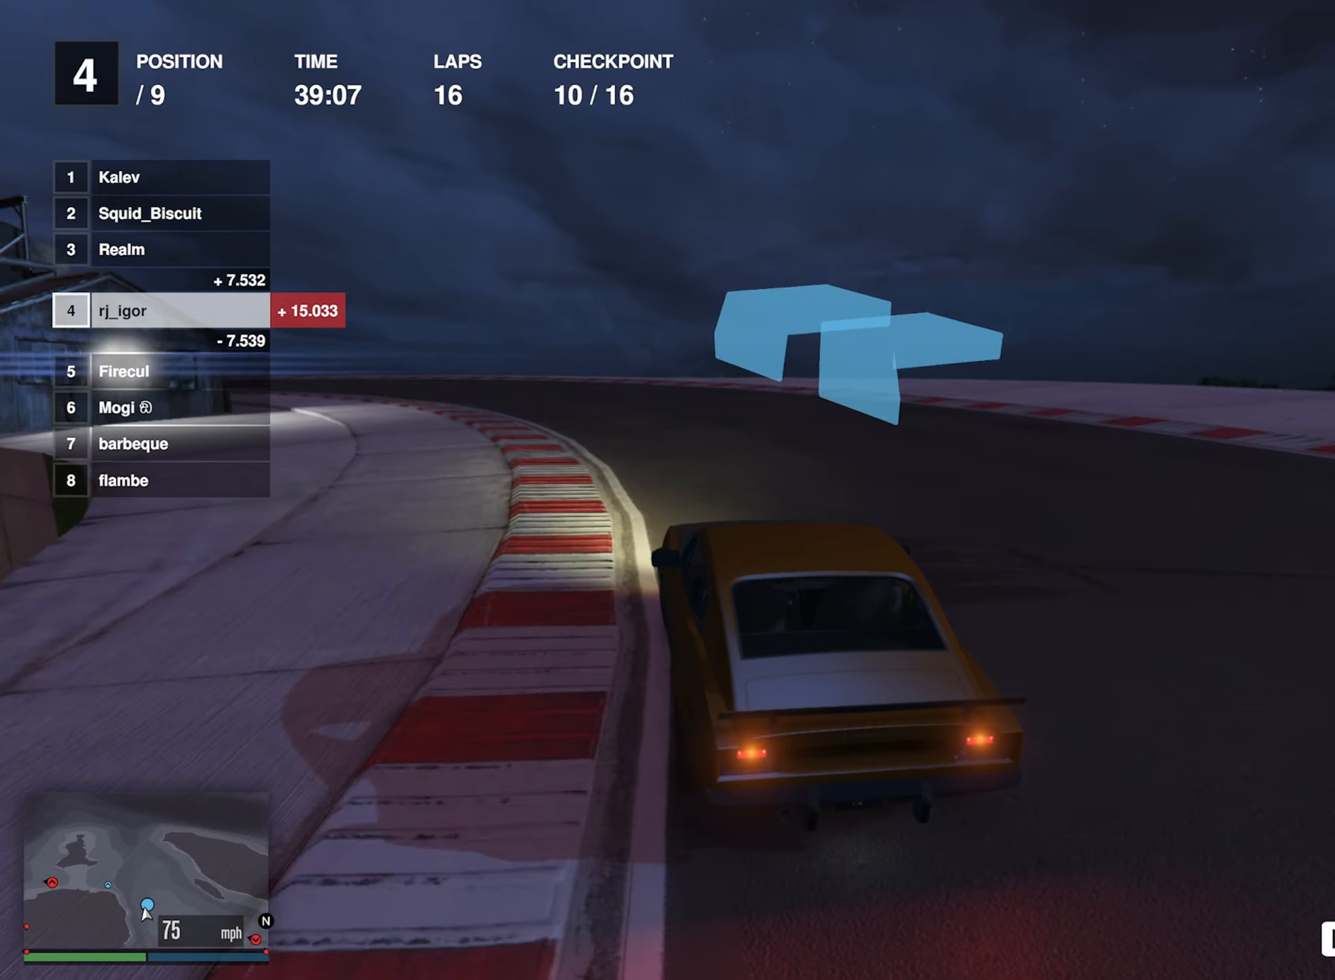
{"buttons": ["R2"], "left_stick": "left", "events": [[116, "left_stick", "left"], [350, "left_stick", "center"], [416, "left_stick", "left"]]}
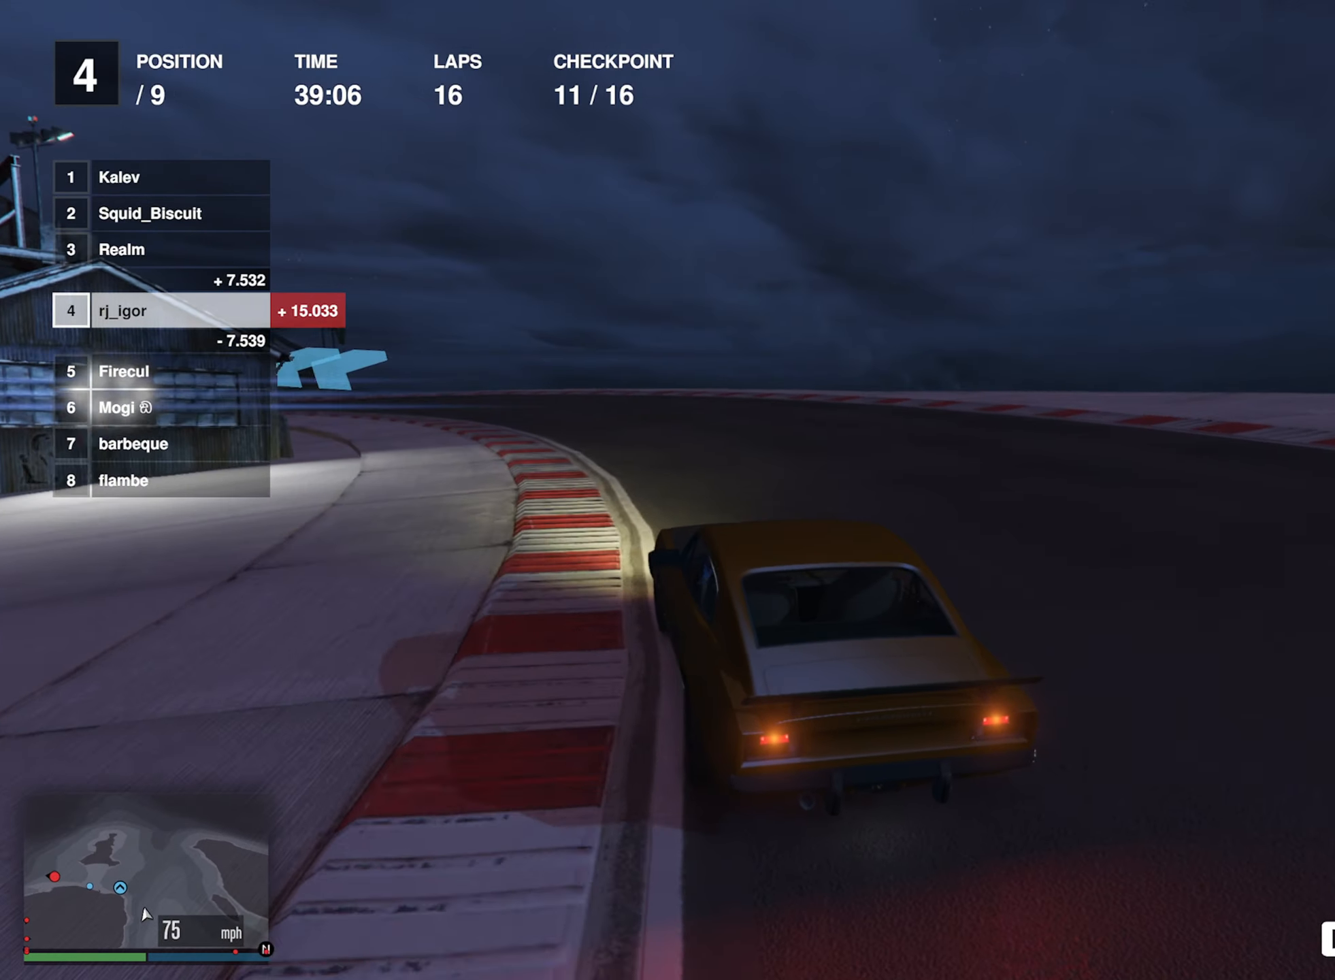
{"buttons": ["R2"], "left_stick": "left", "events": [[66, "left_stick", "center"], [233, "left_stick", "left"], [383, "left_stick", "center"], [466, "left_stick", "left"]]}
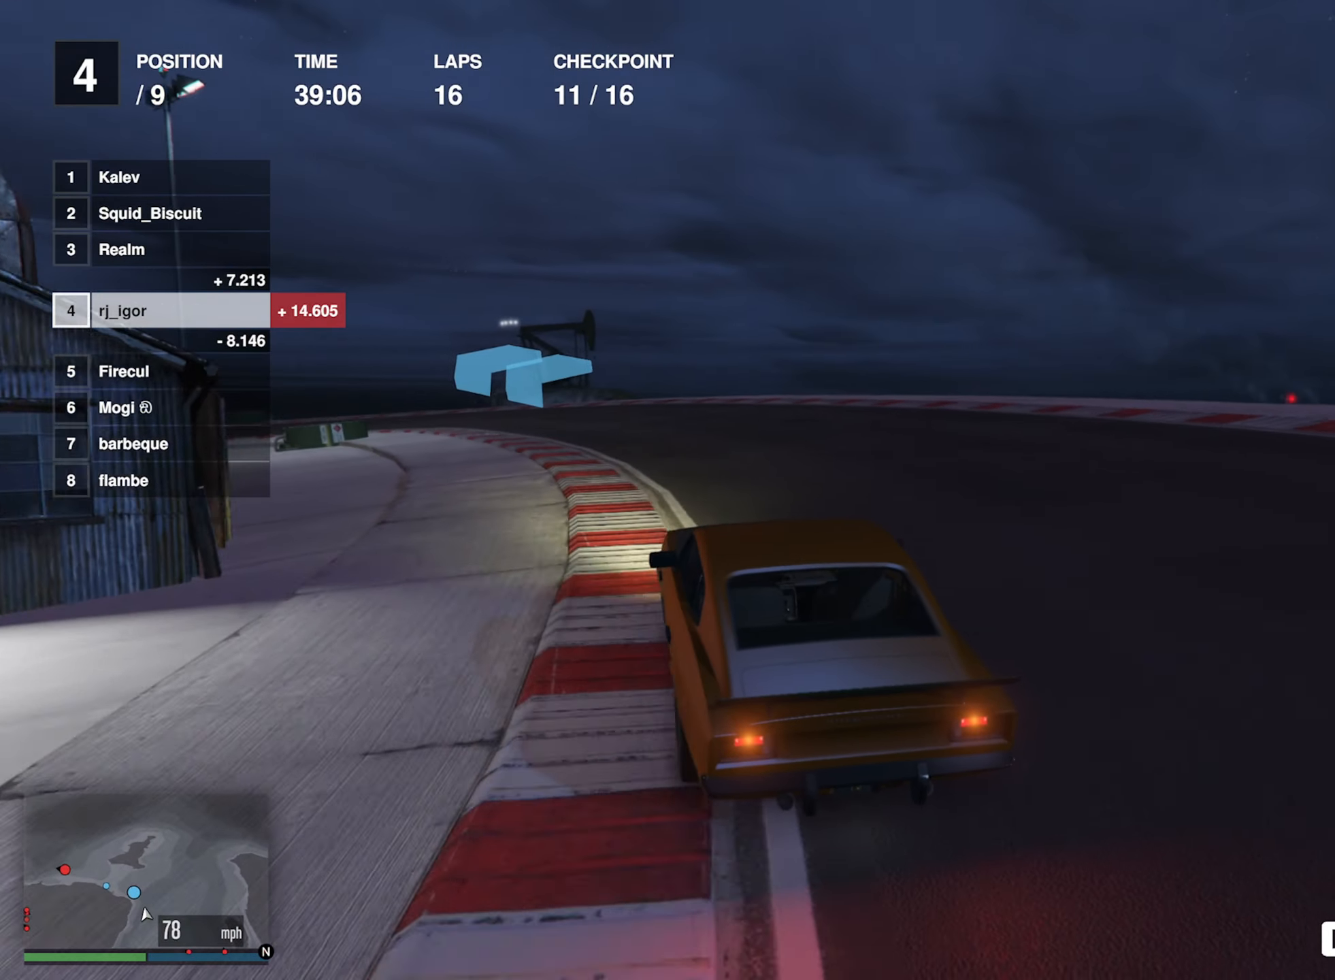
{"buttons": ["R2"], "left_stick": "left", "events": [[100, "left_stick", "center"], [183, "left_stick", "left"], [333, "left_stick", "center"], [400, "left_stick", "left"]]}
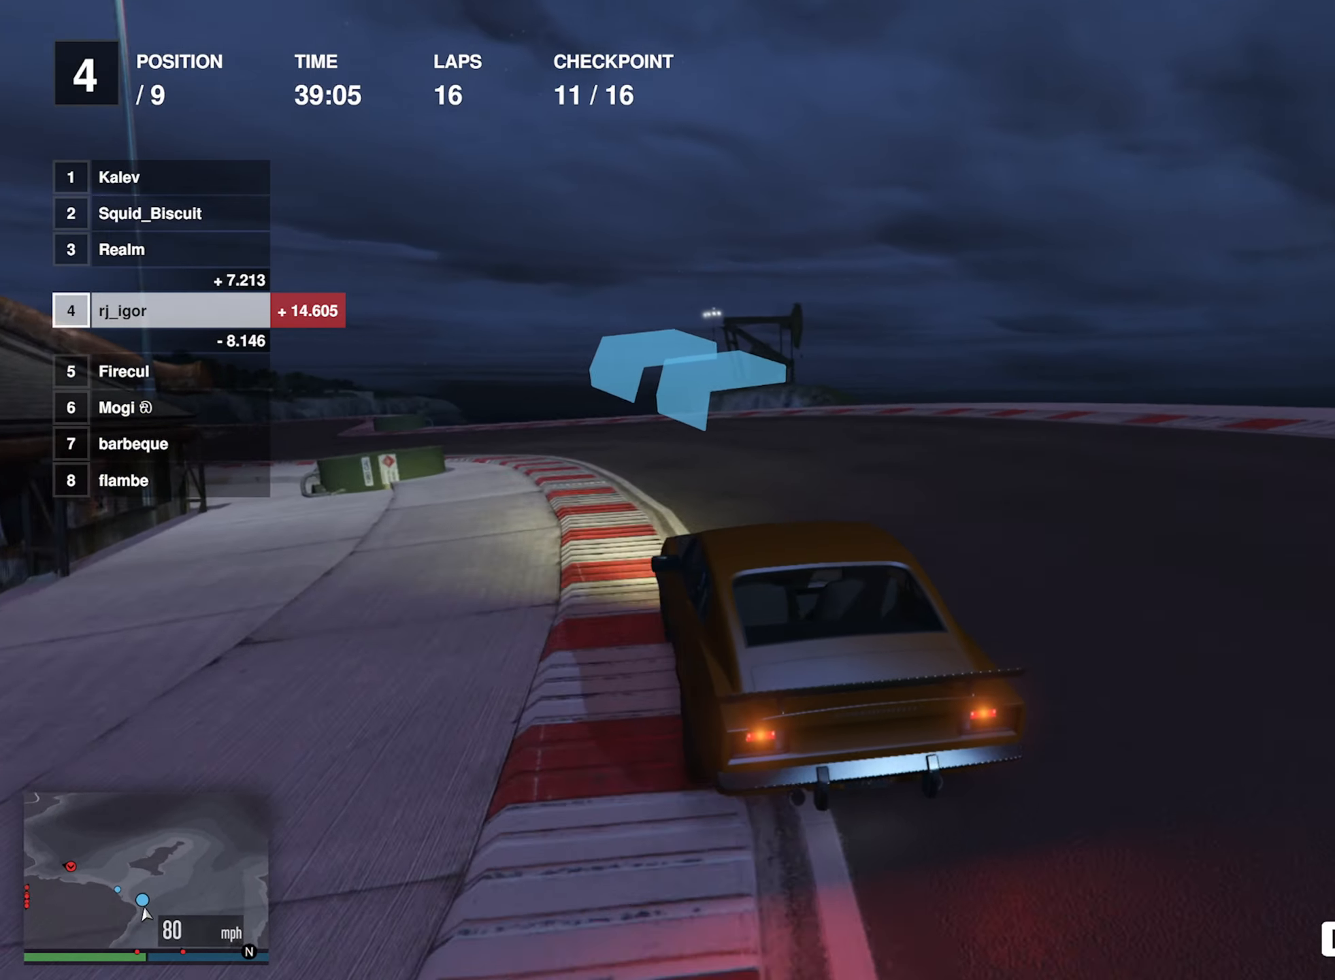
{"buttons": ["R2"], "left_stick": "left", "events": [[100, "left_stick", "center"], [166, "left_stick", "left"], [350, "left_stick", "center"], [433, "left_stick", "left"]]}
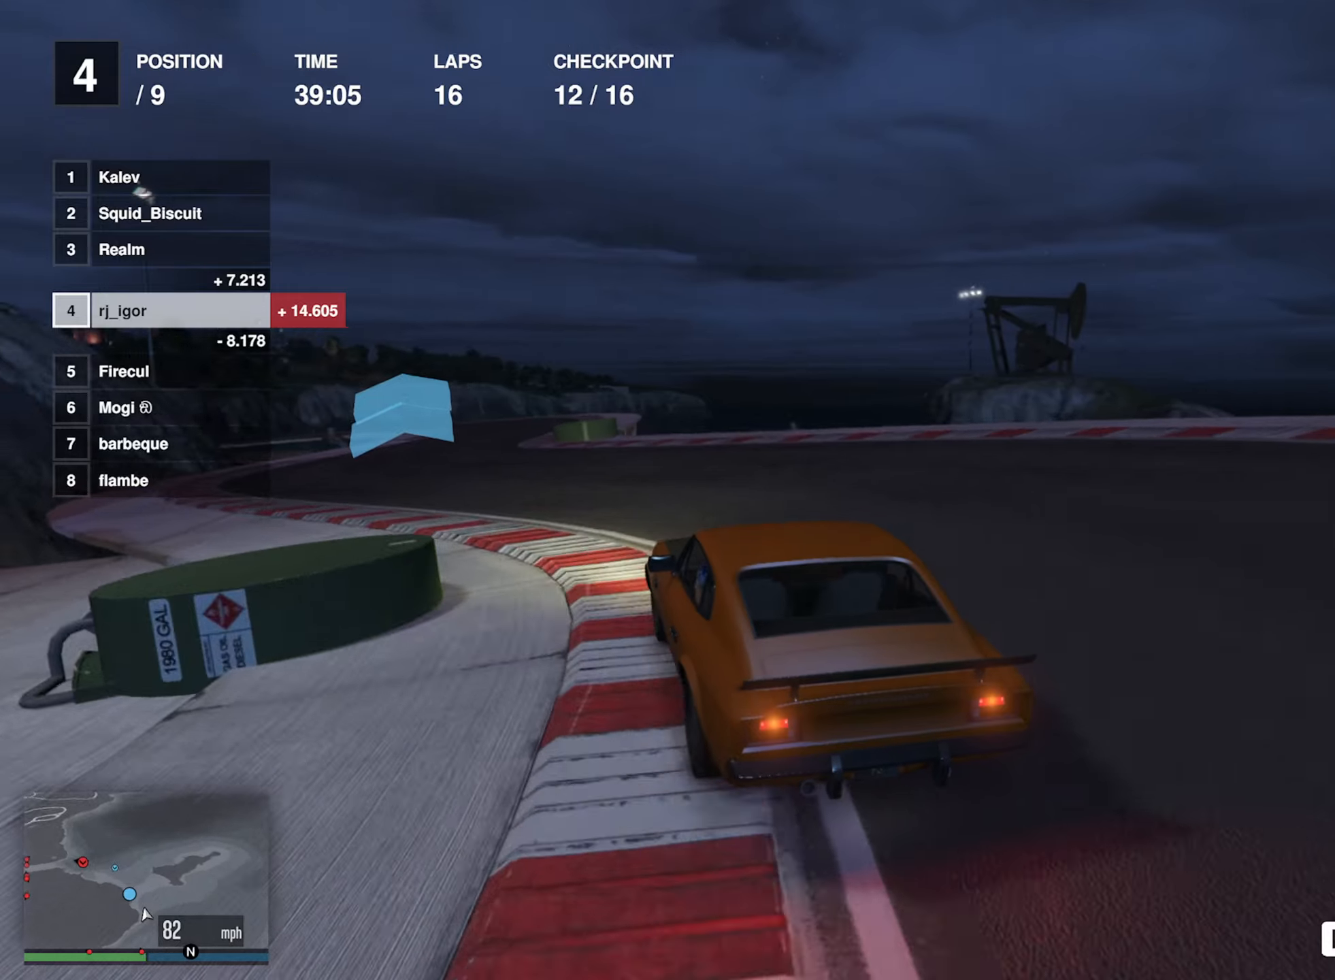
{"buttons": ["R2"], "left_stick": "center", "events": [[83, "left_stick", "center"], [167, "left_stick", "left"], [300, "left_stick", "center"]]}
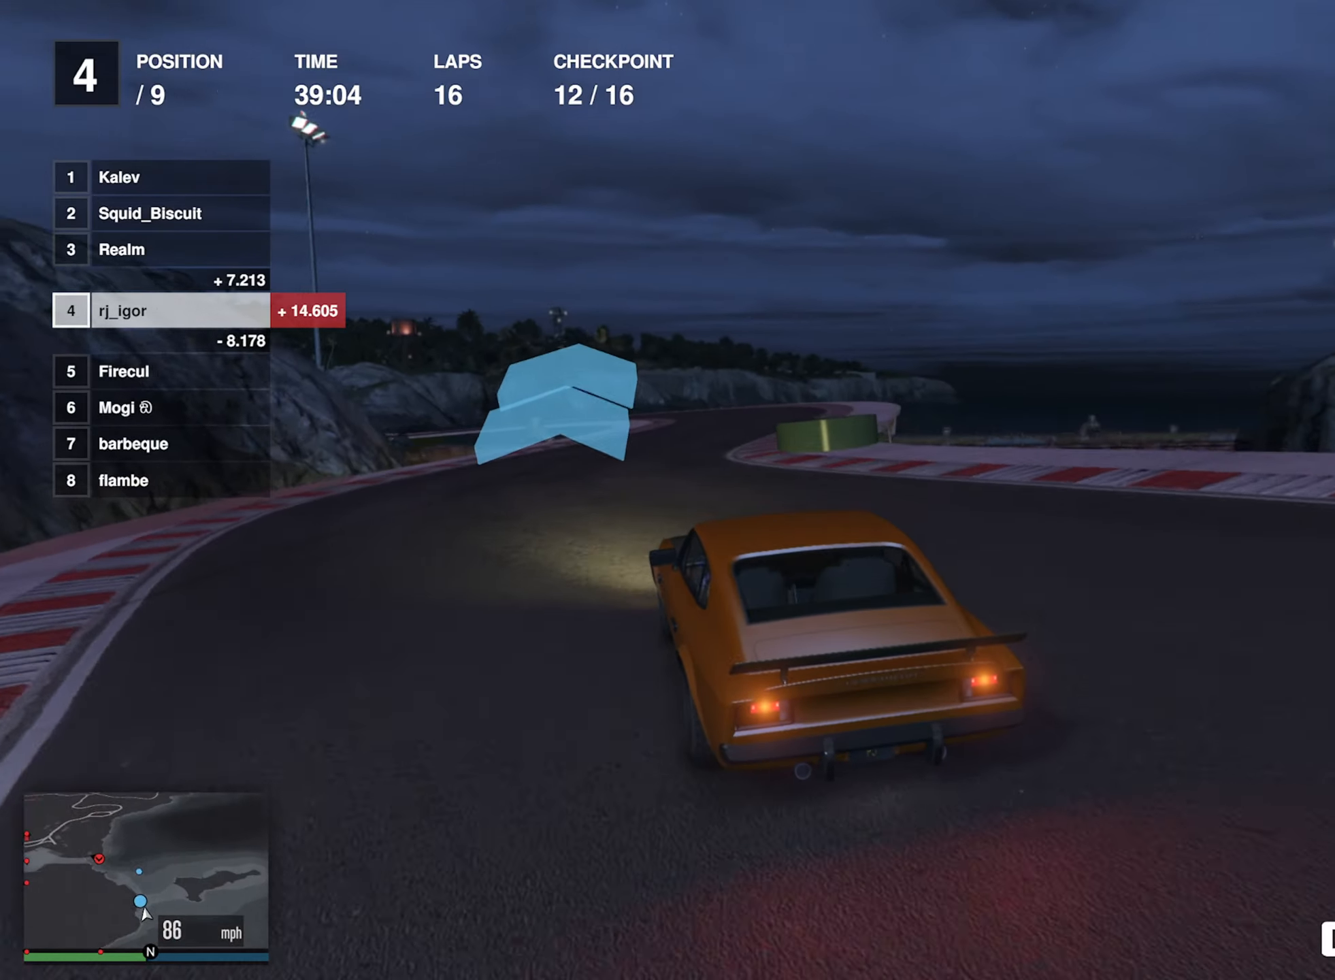
{"buttons": ["R2"], "left_stick": "center", "events": [[17, "left_stick", "down-right"], [267, "left_stick", "center"], [350, "left_stick", "down-right"], [483, "left_stick", "center"]]}
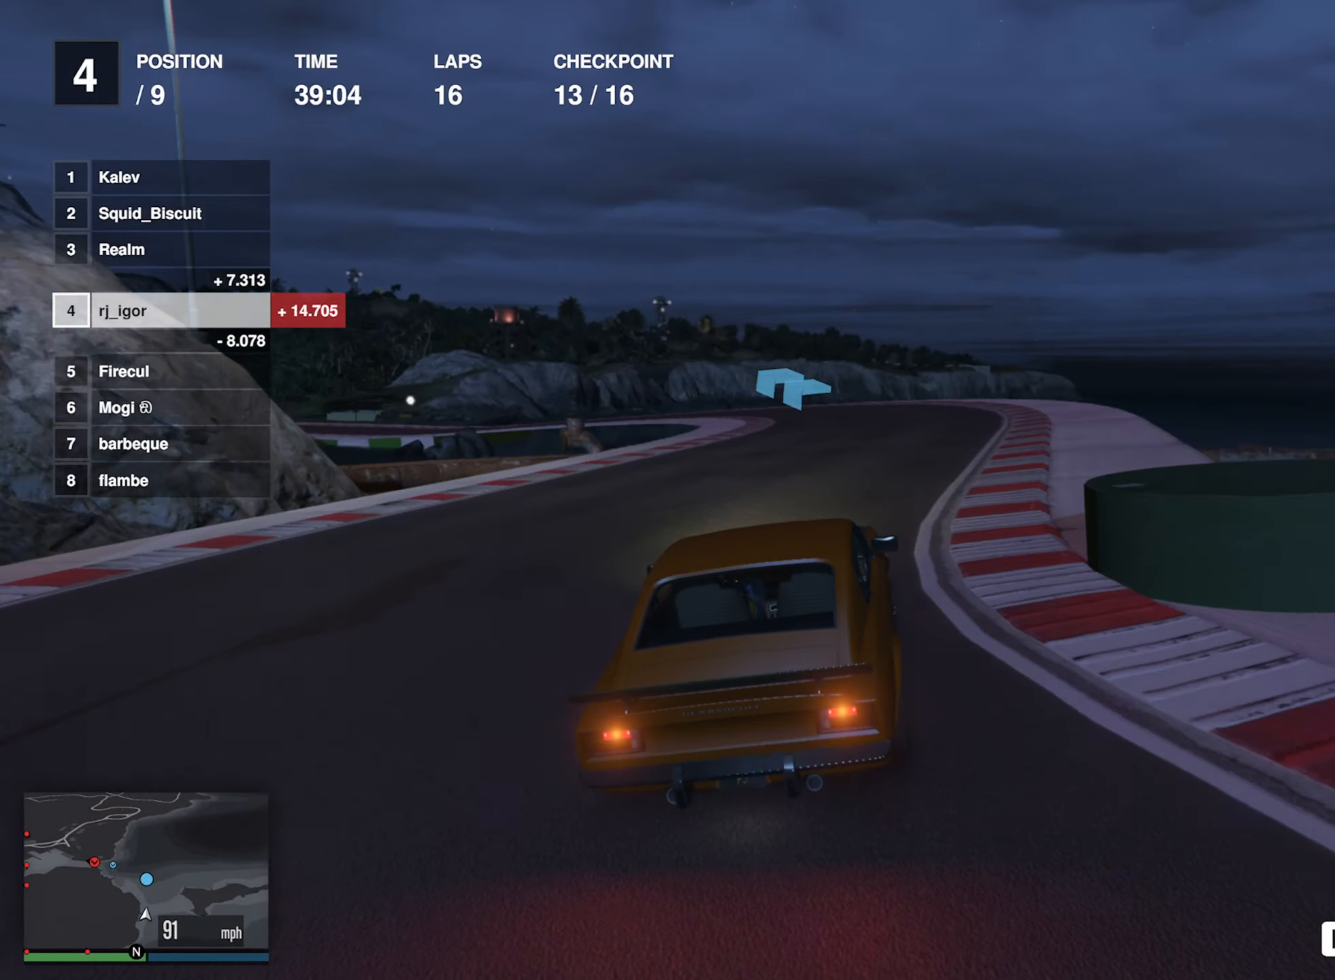
{"buttons": ["R2"], "left_stick": "center", "events": [[333, "left_stick", "left"], [500, "left_stick", "center"]]}
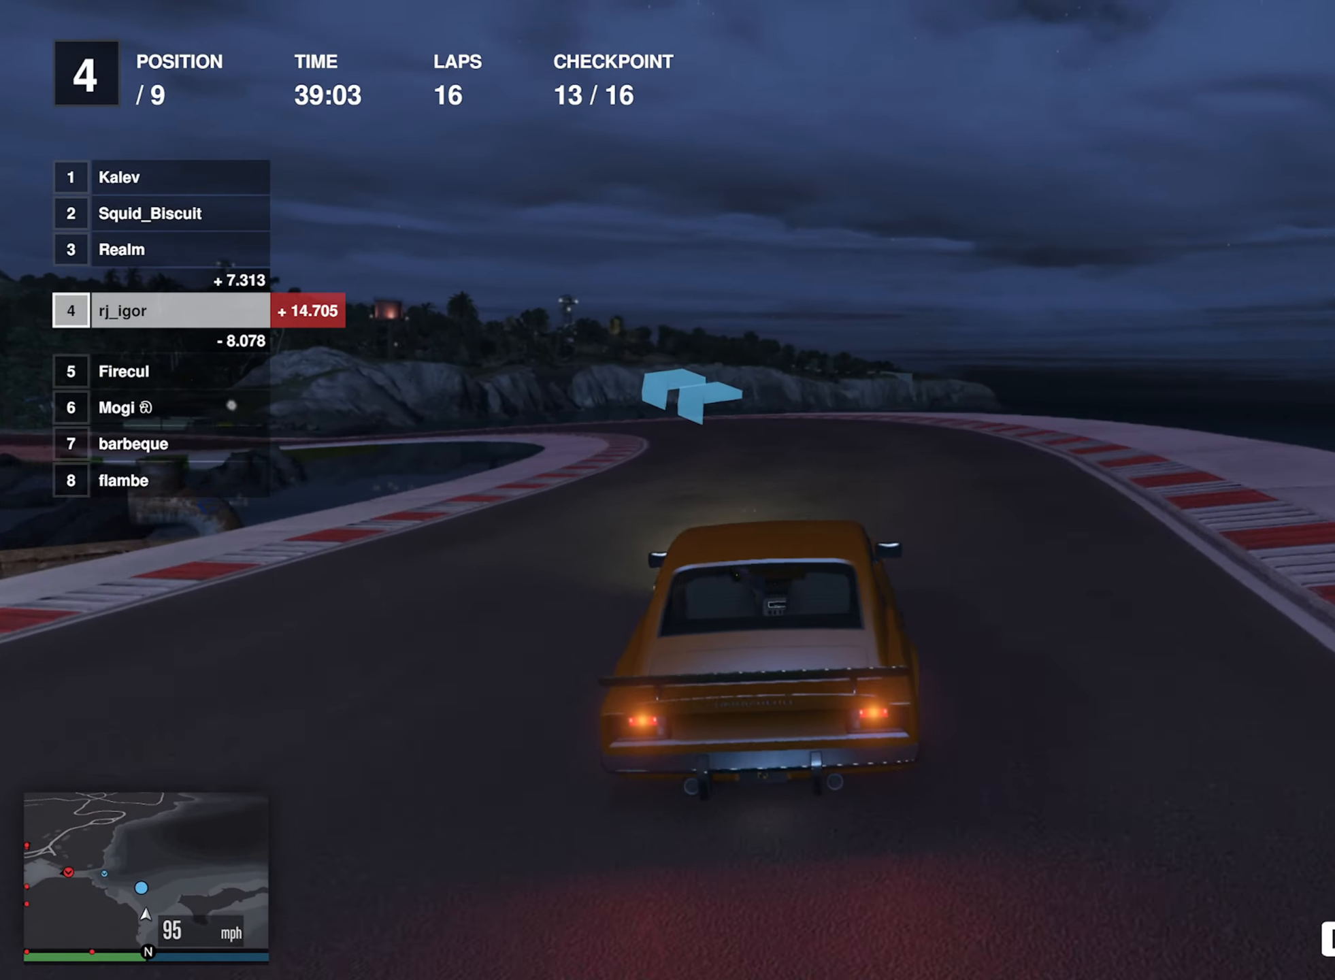
{"buttons": ["R2"], "left_stick": "left", "events": [[100, "left_stick", "left"], [267, "left_stick", "center"], [417, "left_stick", "left"]]}
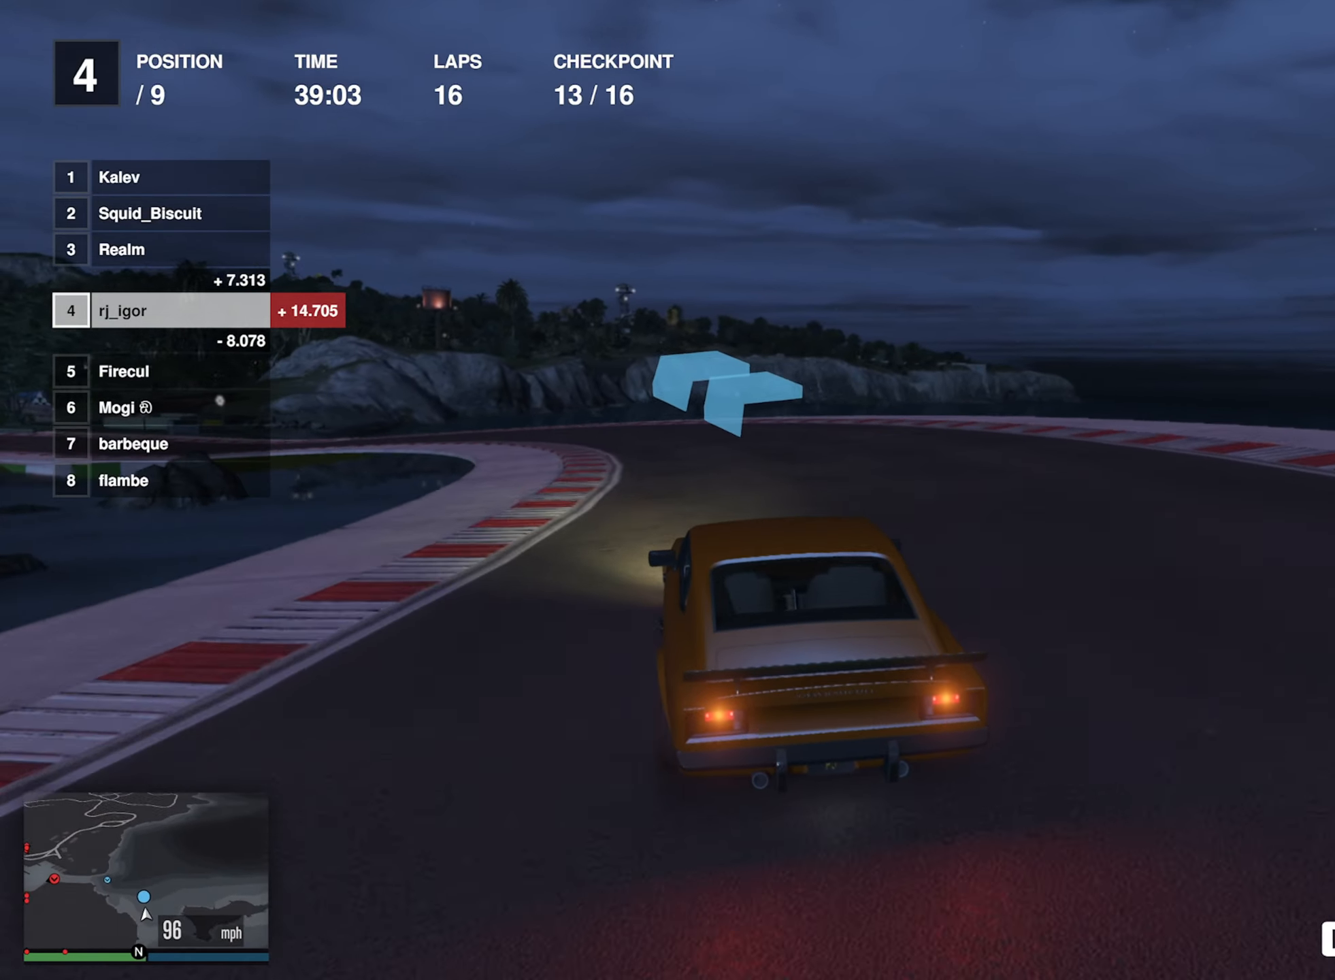
{"buttons": ["R2"], "left_stick": "center", "events": [[83, "left_stick", "center"], [217, "left_stick", "left"], [467, "left_stick", "center"]]}
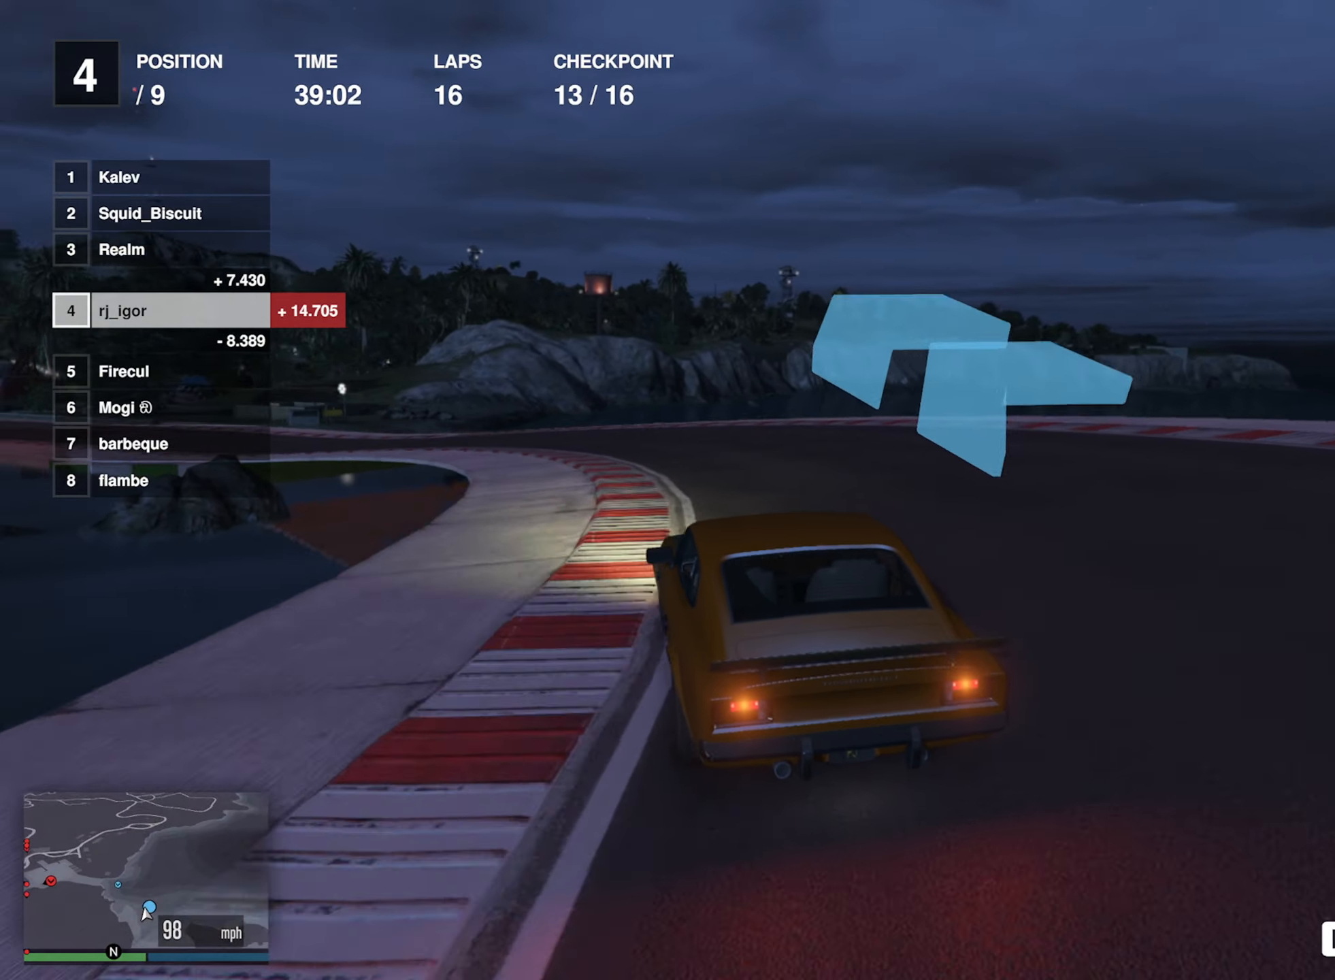
{"buttons": ["R2"], "left_stick": "center", "events": [[17, "left_stick", "left"], [217, "left_stick", "center"], [317, "left_stick", "left"], [483, "left_stick", "center"]]}
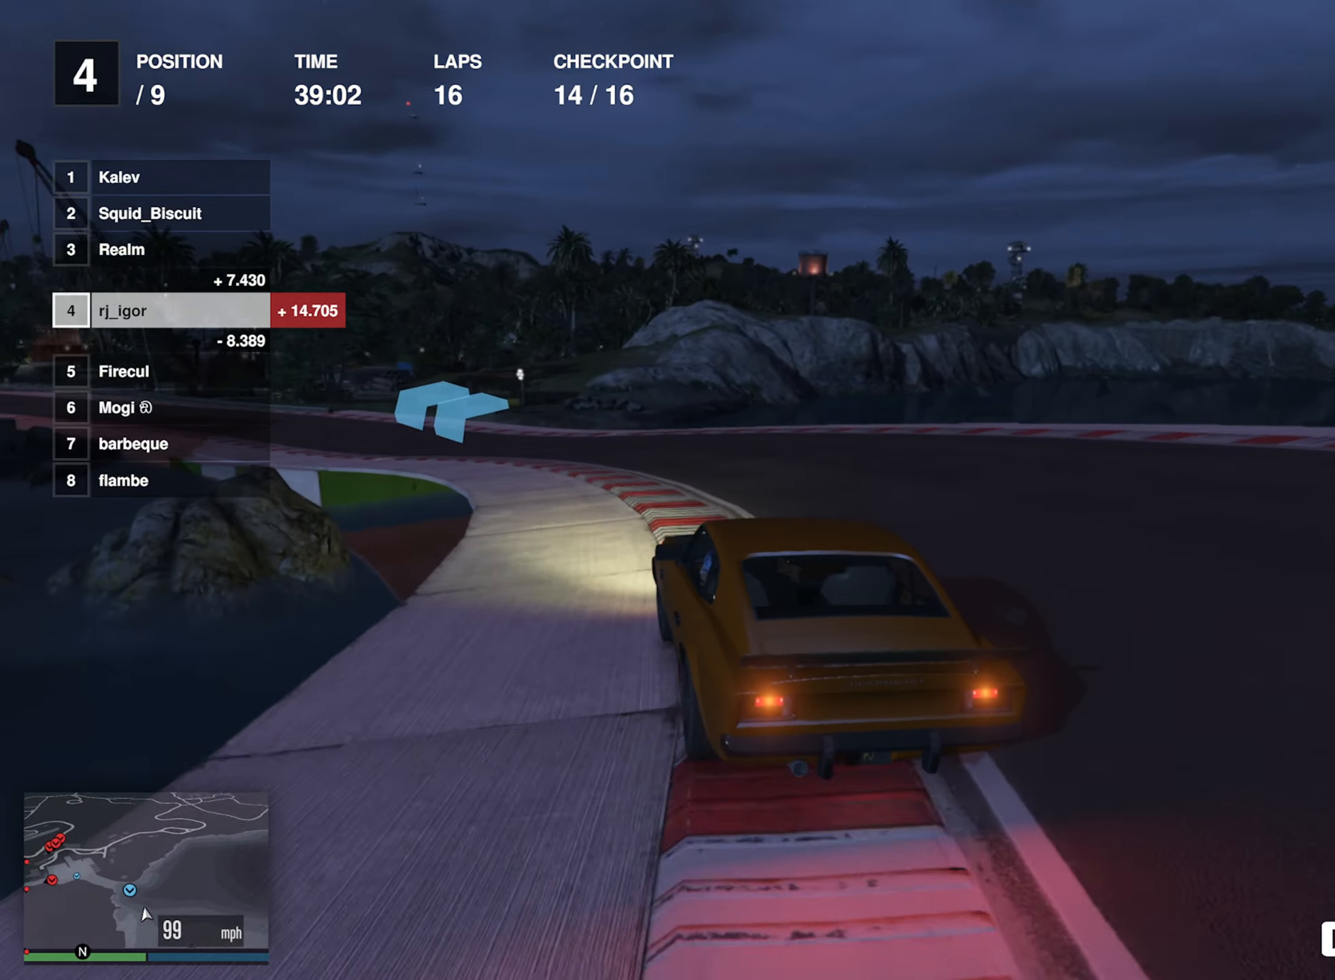
{"buttons": ["R2"], "left_stick": "down-left", "events": [[100, "left_stick", "down-left"], [300, "left_stick", "center"], [367, "left_stick", "down-left"]]}
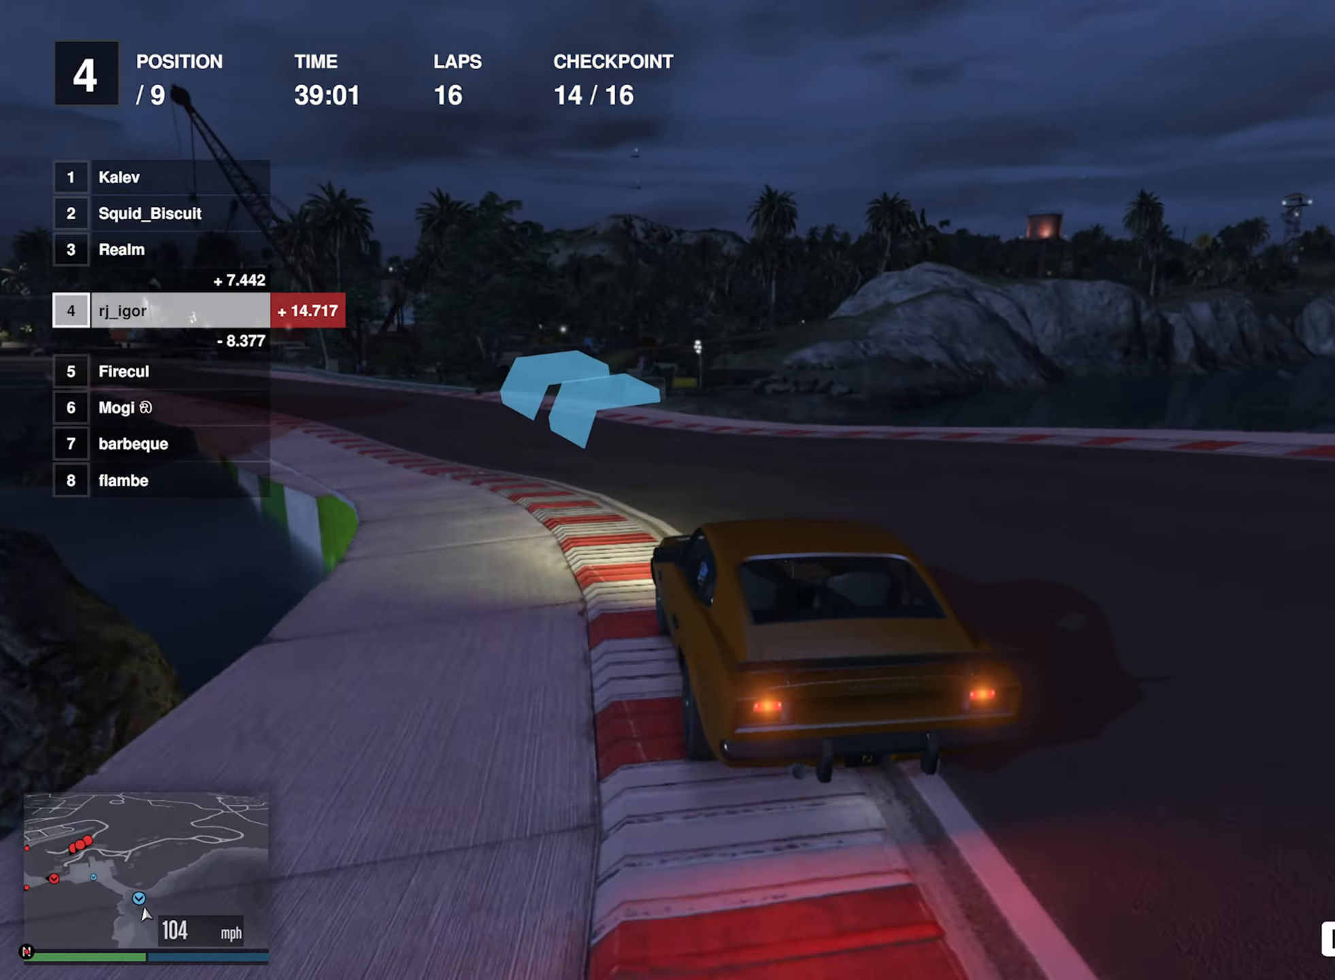
{"buttons": ["R2"], "left_stick": "down-left", "events": [[33, "left_stick", "center"], [150, "left_stick", "down-left"], [283, "left_stick", "center"], [367, "left_stick", "left"], [450, "left_stick", "down-left"]]}
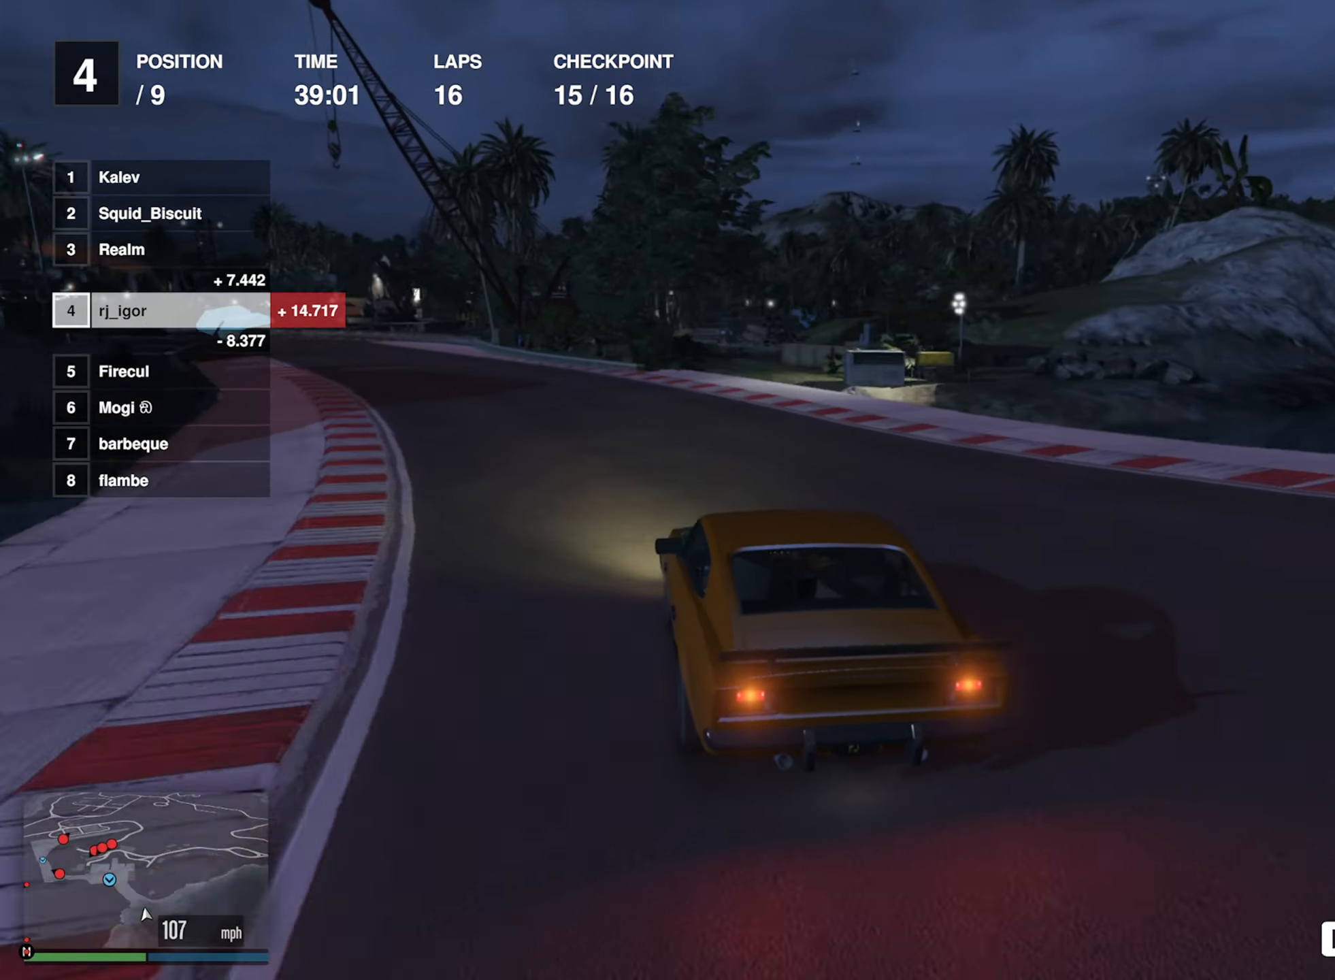
{"buttons": ["R2"], "left_stick": "left", "events": [[117, "left_stick", "center"], [234, "left_stick", "down-left"], [384, "left_stick", "center"], [467, "left_stick", "left"]]}
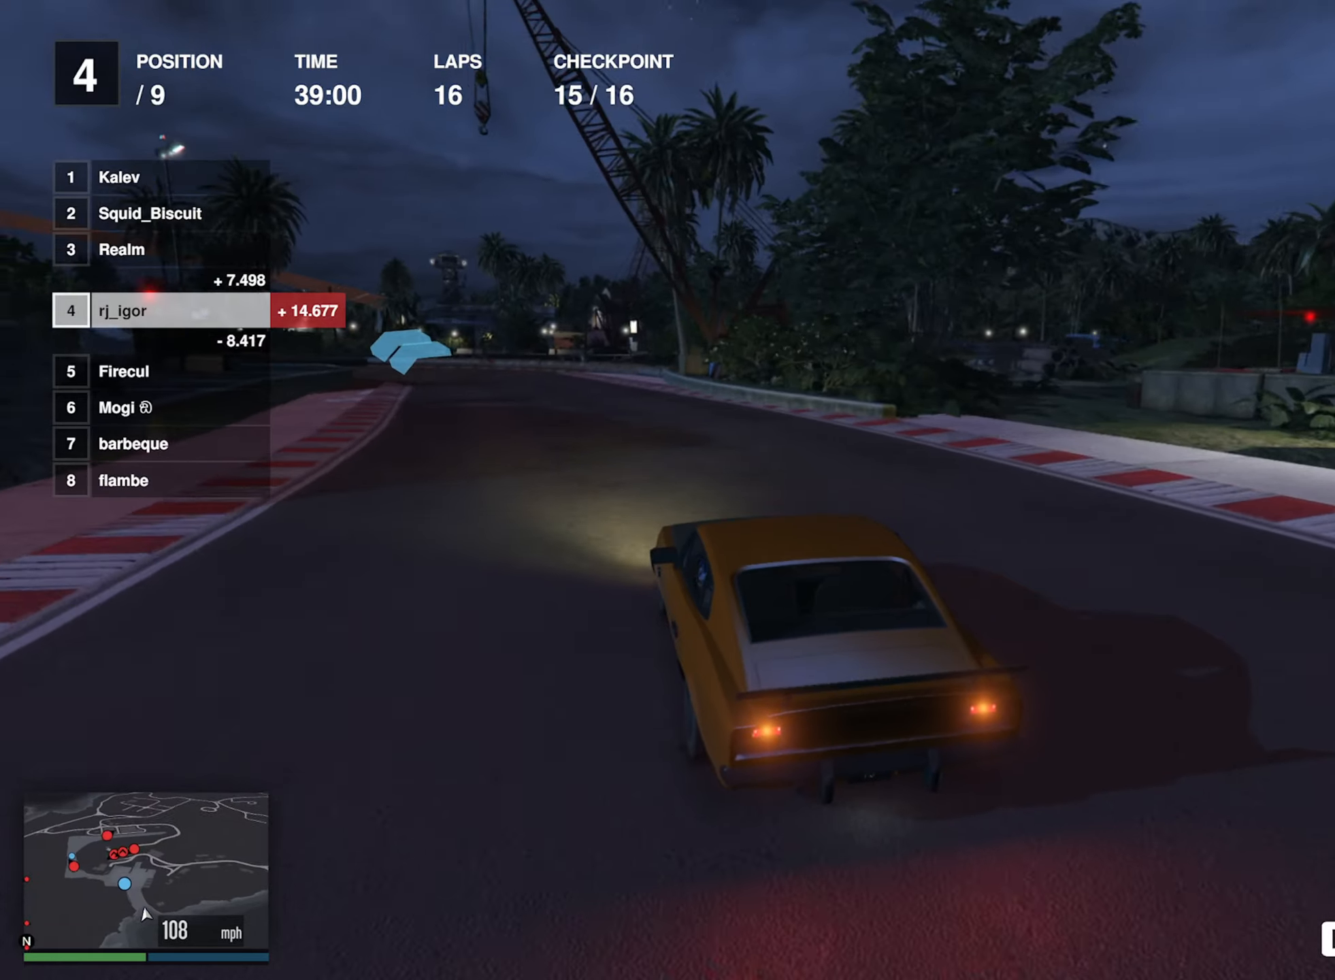
{"buttons": ["R2"], "left_stick": "left", "events": [[117, "left_stick", "center"], [367, "left_stick", "left"]]}
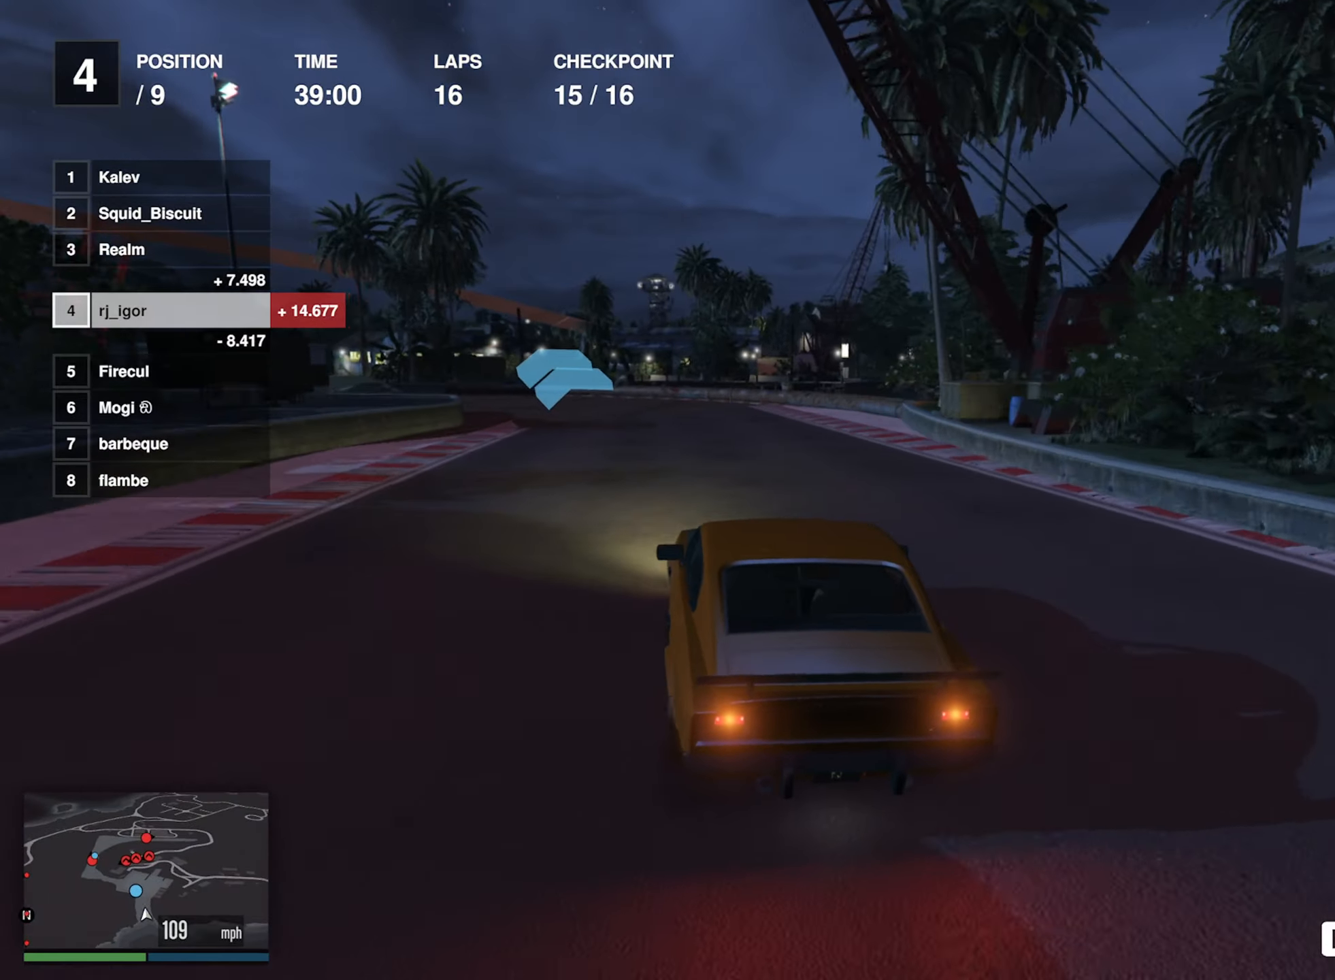
{"buttons": ["R2"], "left_stick": "left", "events": [[67, "left_stick", "center"], [167, "left_stick", "left"], [367, "left_stick", "center"], [417, "left_stick", "left"]]}
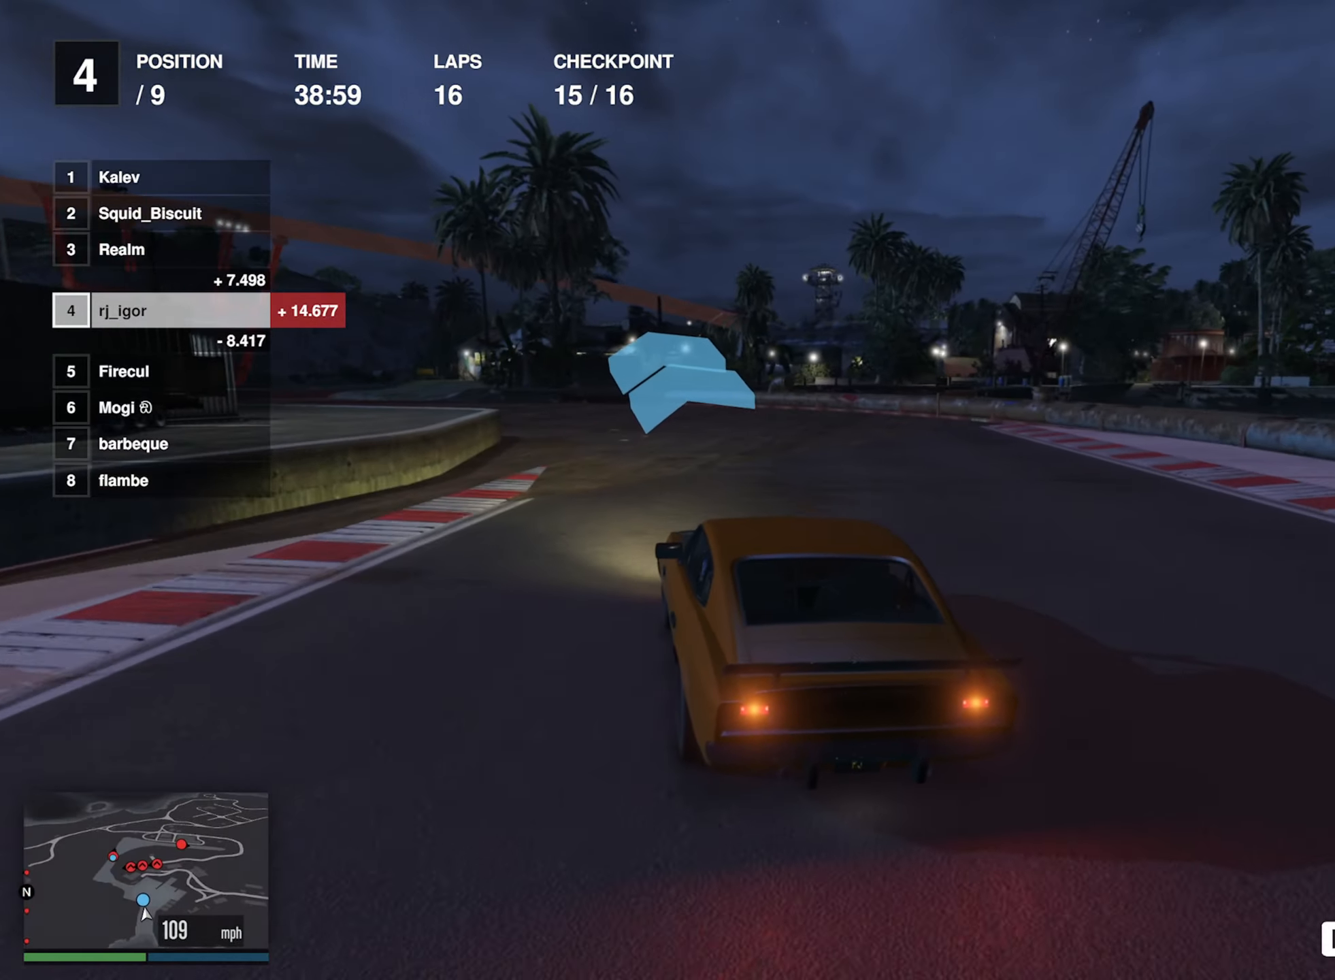
{"buttons": ["R2"], "left_stick": "left", "events": [[84, "left_stick", "center"], [150, "left_stick", "left"], [334, "left_stick", "center"], [384, "left_stick", "left"]]}
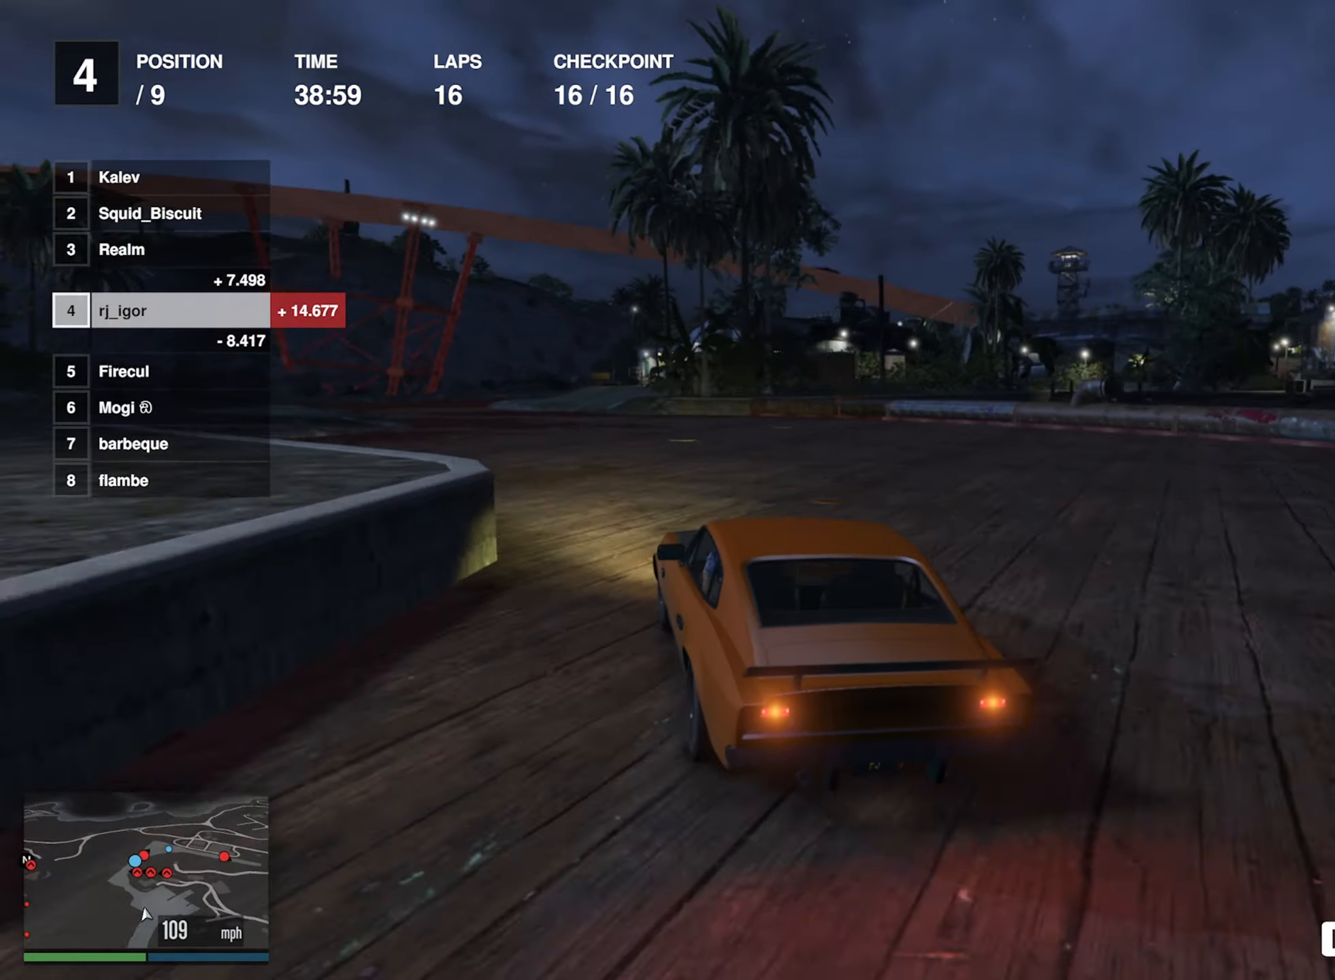
{"buttons": ["R2"], "left_stick": "down-left", "events": [[50, "left_stick", "center"], [117, "left_stick", "left"], [284, "left_stick", "center"], [350, "left_stick", "down-left"]]}
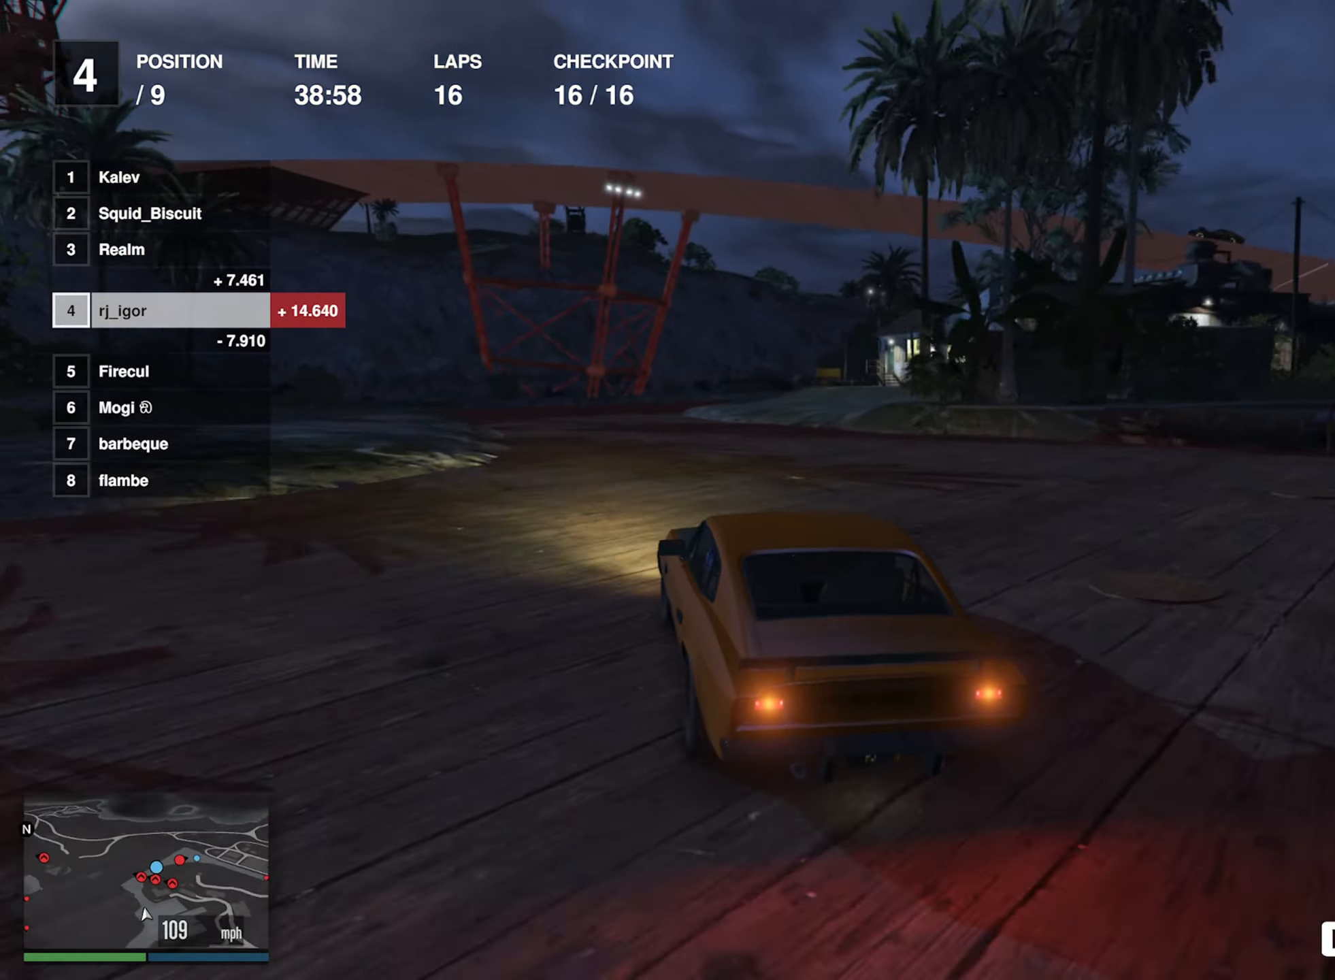
{"buttons": ["R2"], "left_stick": "center", "events": [[17, "left_stick", "center"], [300, "left_stick", "down-right"], [500, "left_stick", "center"]]}
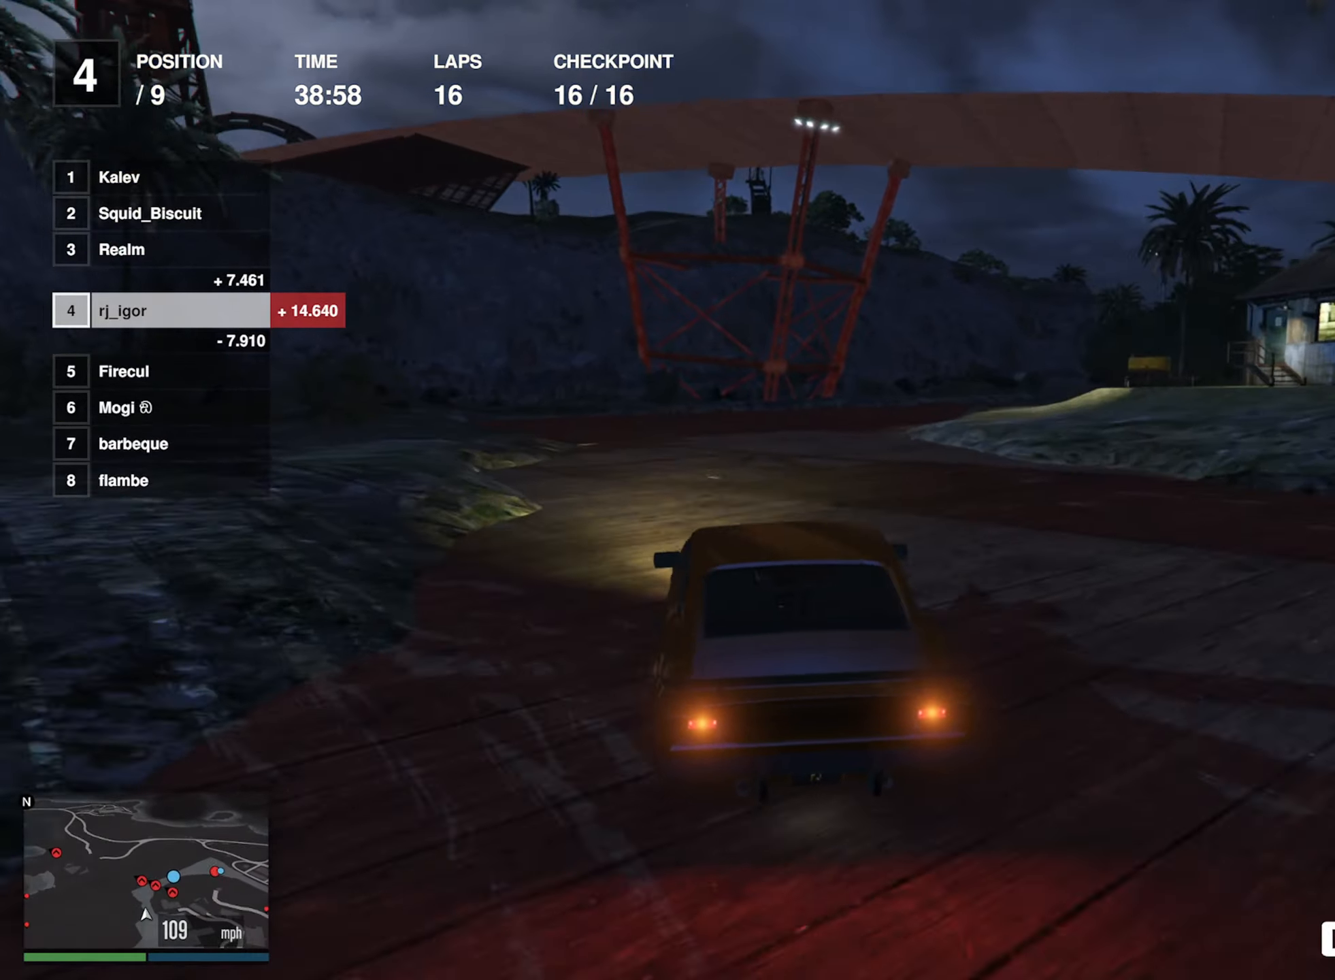
{"buttons": ["R2"], "left_stick": "down-right", "events": [[84, "left_stick", "down-right"], [334, "left_stick", "center"], [484, "left_stick", "down-right"]]}
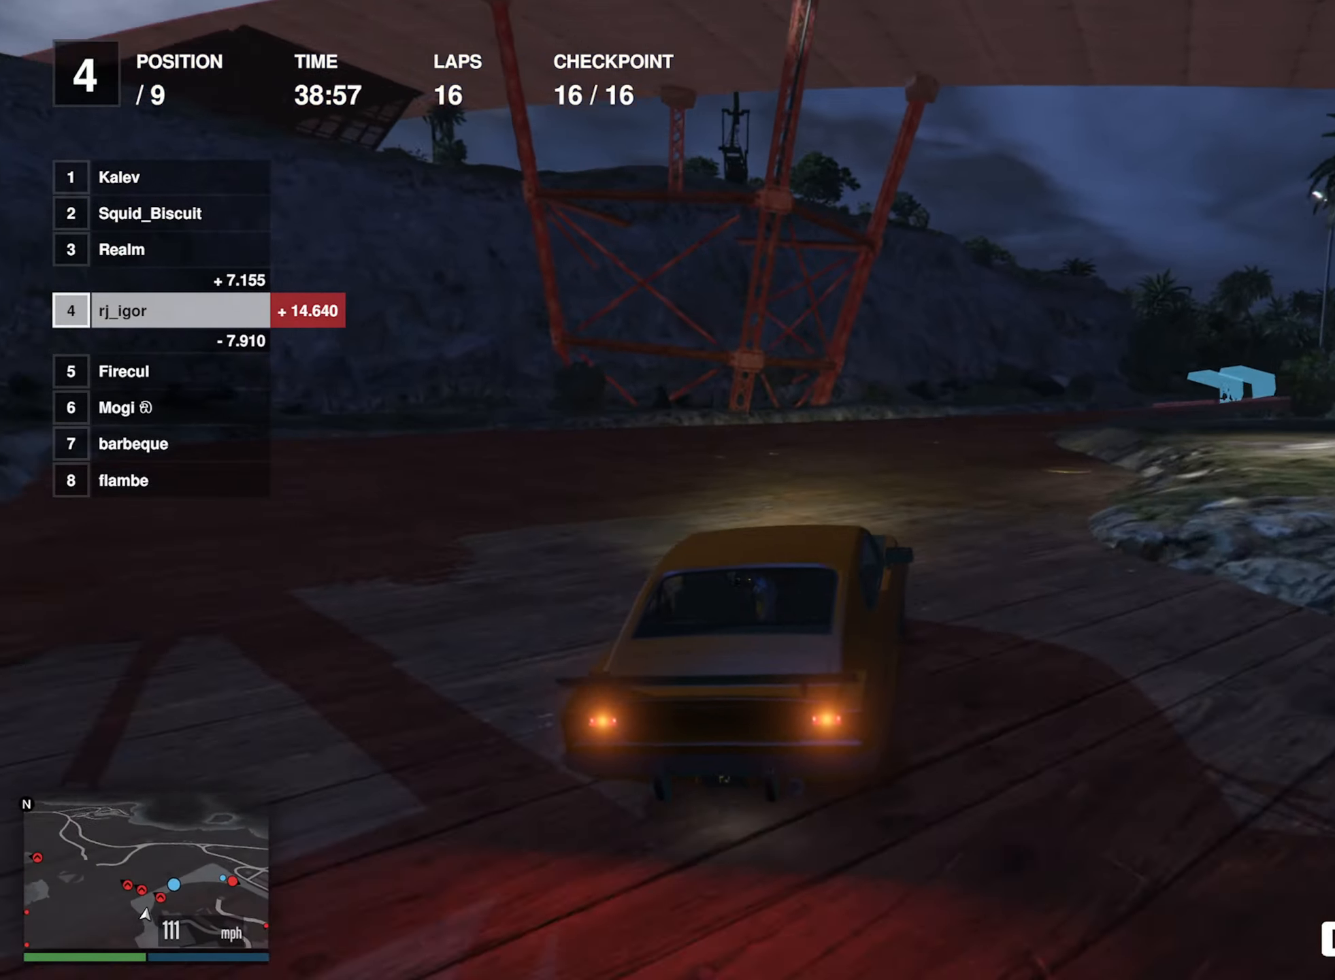
{"buttons": ["R2"], "left_stick": "down-right", "events": [[317, "left_stick", "center"], [434, "left_stick", "down-right"]]}
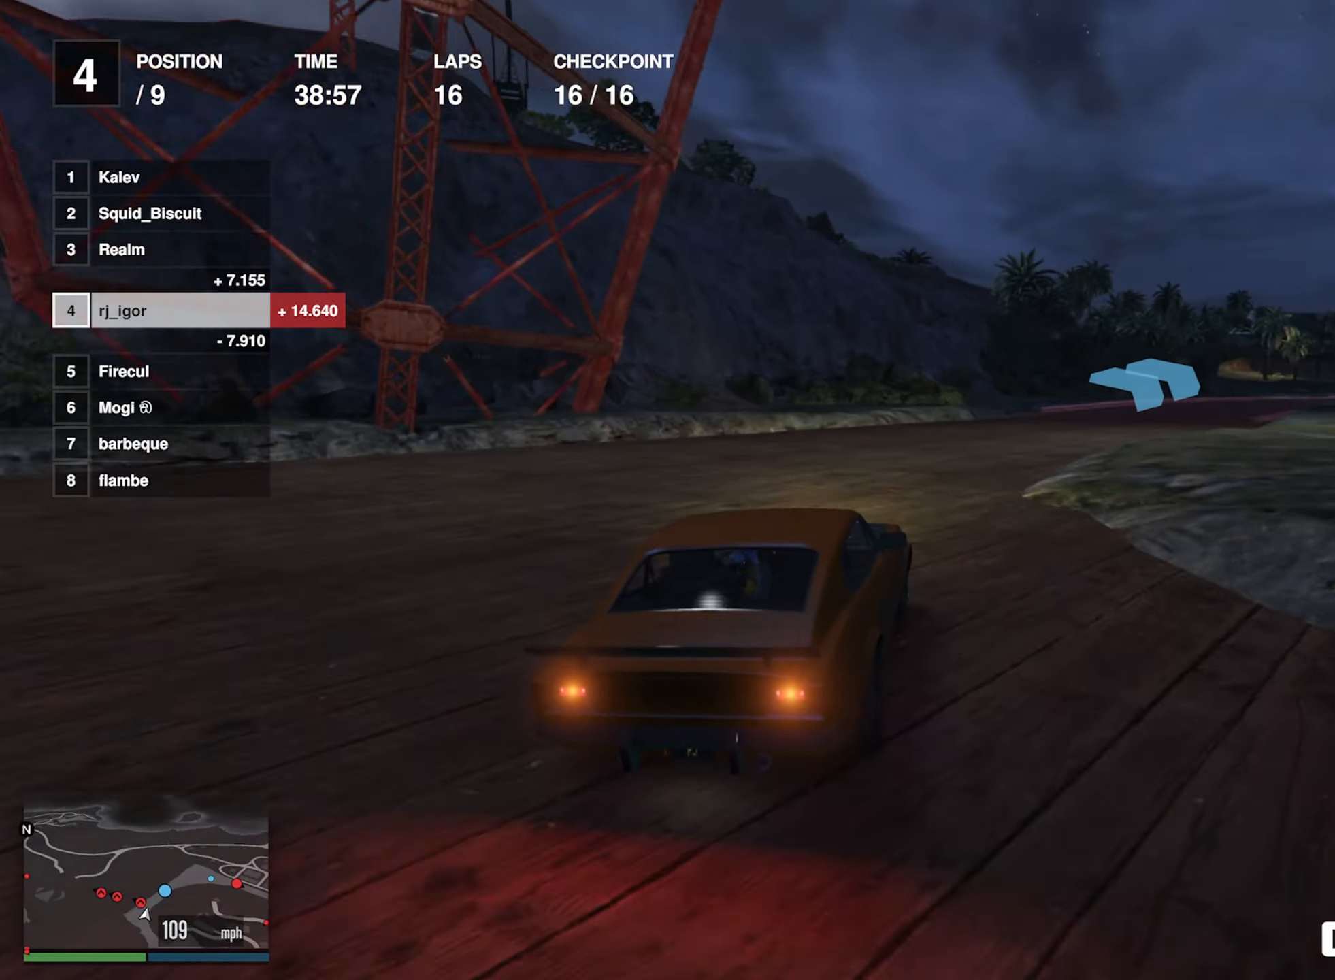
{"buttons": ["R2"], "left_stick": "center", "events": [[184, "left_stick", "center"], [333, "left_stick", "down-right"], [466, "left_stick", "center"]]}
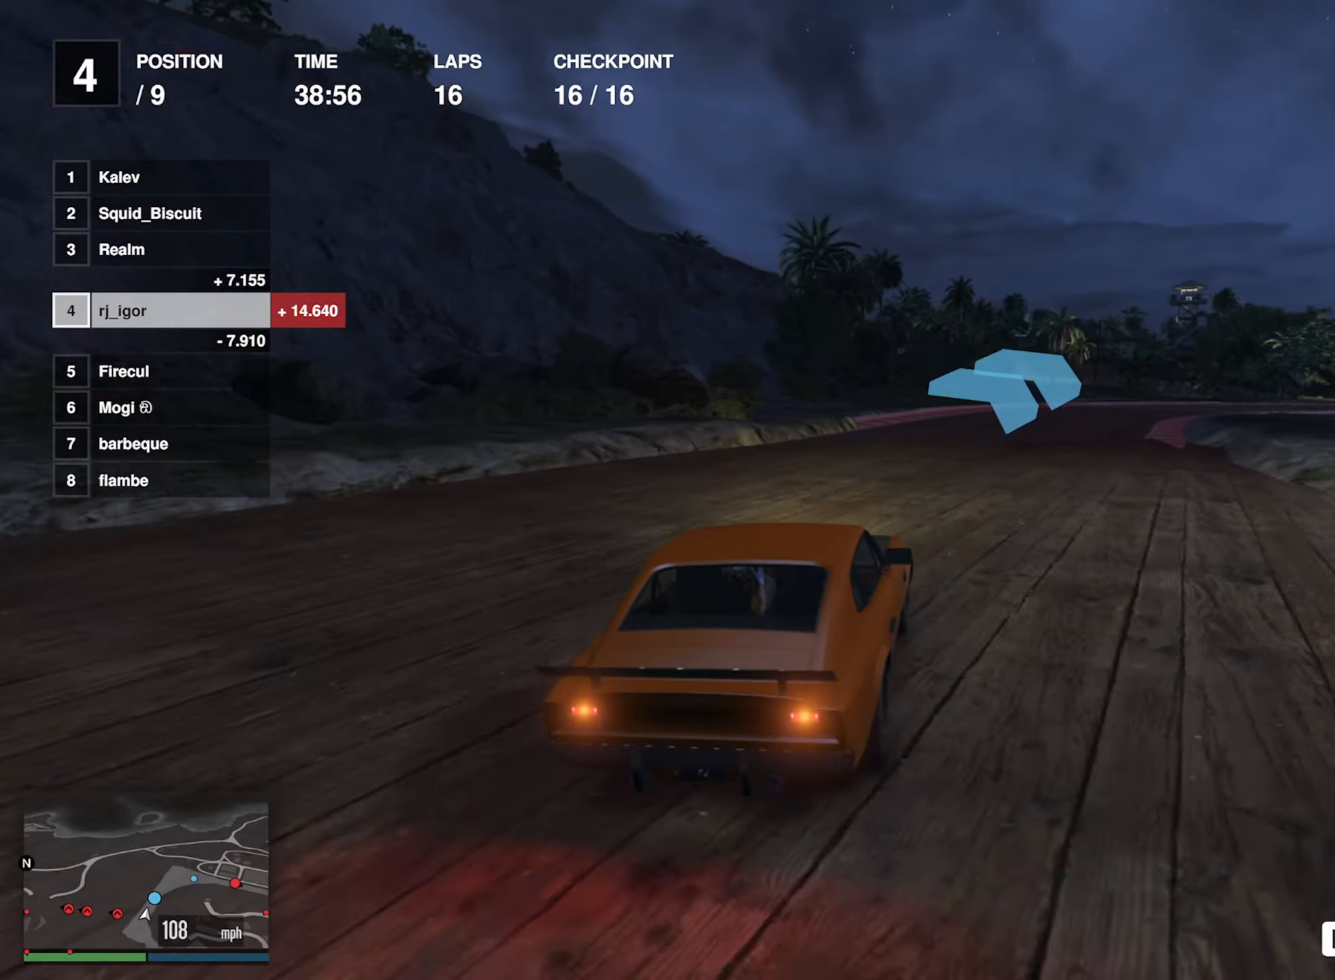
{"buttons": ["R2"], "left_stick": "down-right", "events": [[83, "left_stick", "down-right"], [300, "left_stick", "center"], [433, "left_stick", "down-right"]]}
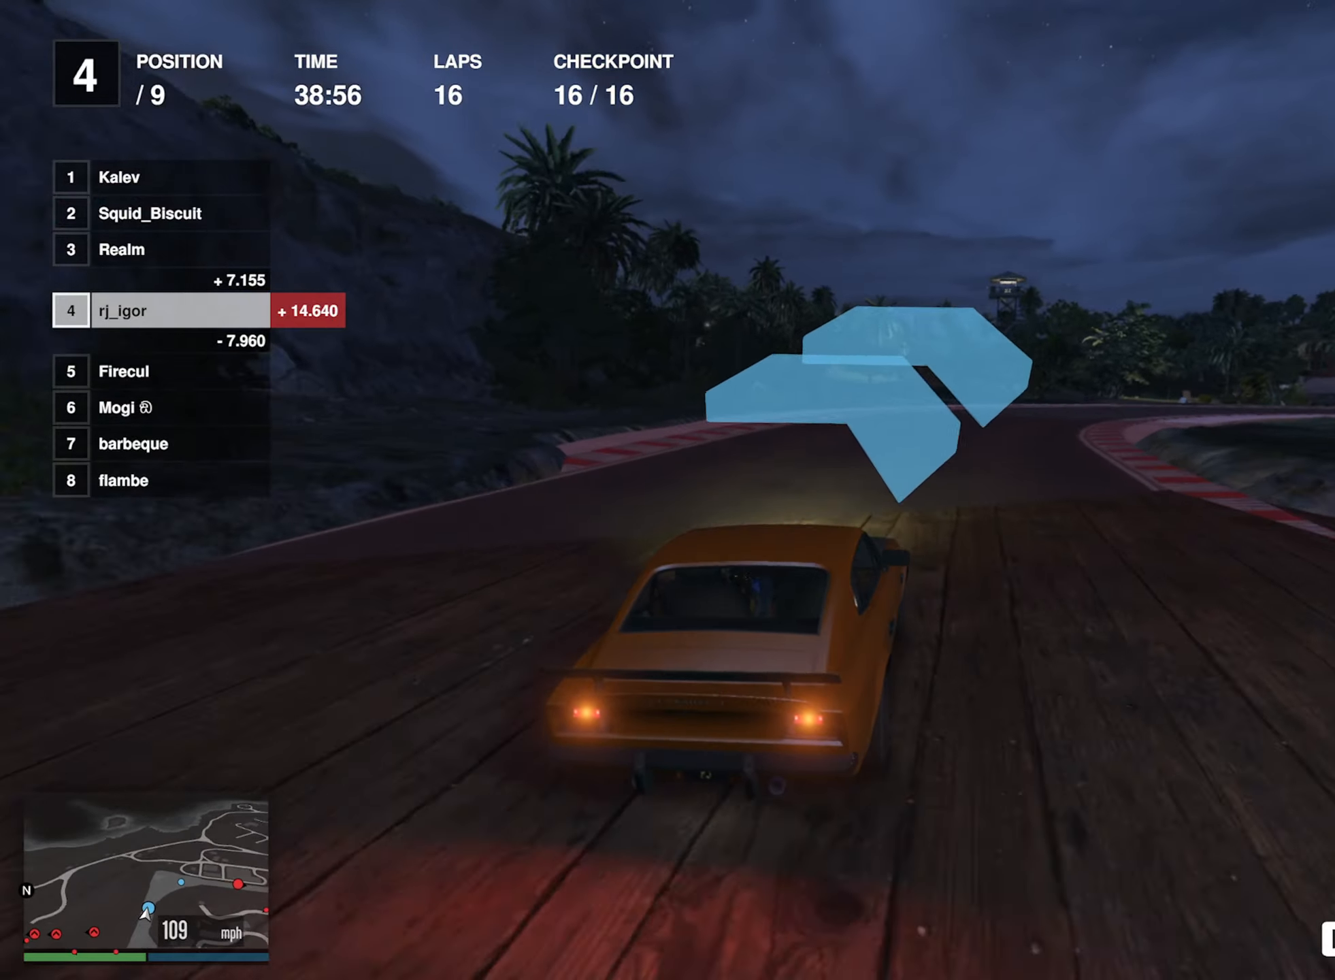
{"buttons": ["R2"], "left_stick": "down-right", "events": [[183, "left_stick", "center"], [283, "left_stick", "down-right"]]}